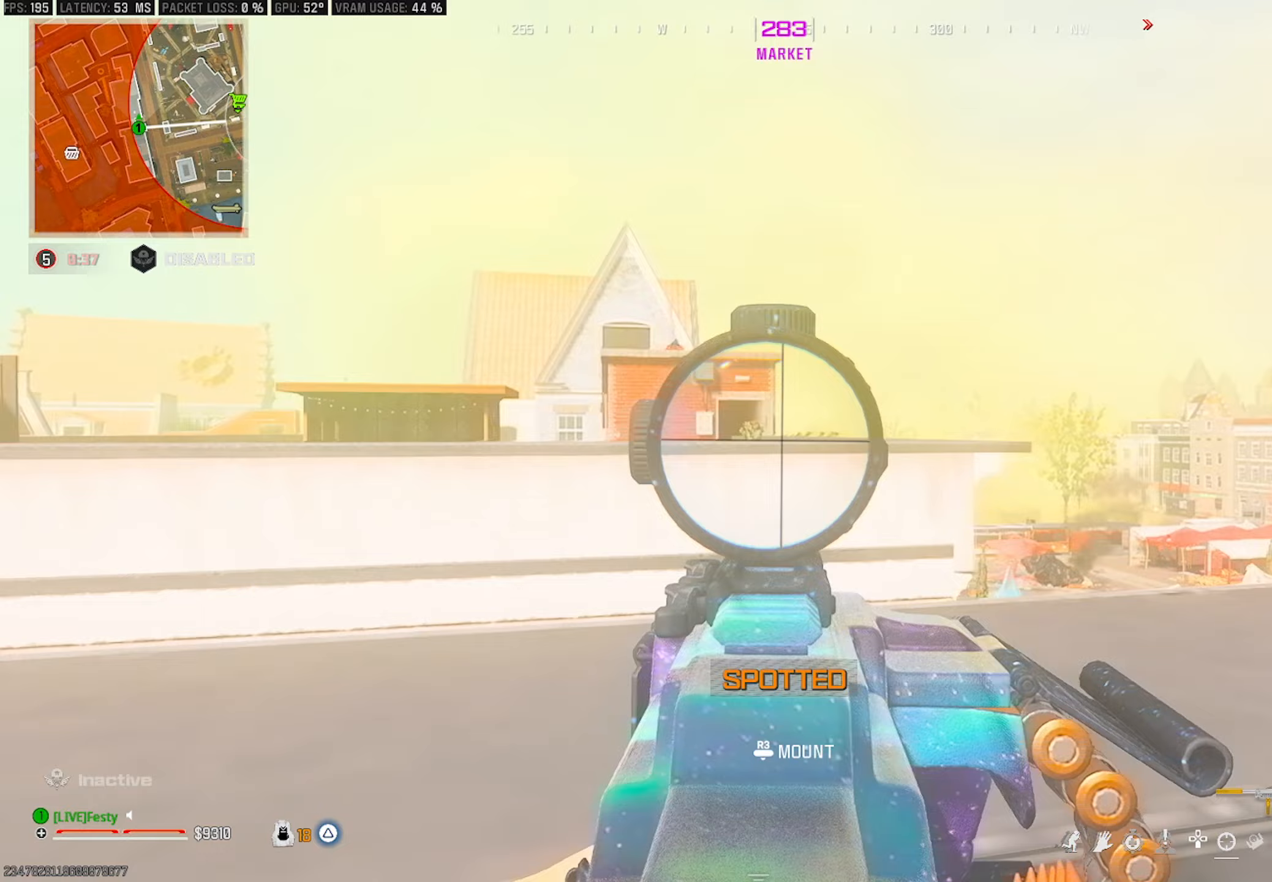
Gameplay with a controller (PlayStation layout); each line is a JSON object with the inputs held at the frame after it (dt_ms = milliseconds from this image to that frame). "events" lists button and stick changes between this image and that frame as [ms after this image, input, new state], when the widget could be followed in between.
{"dt_ms": 250, "buttons": ["L2"], "left_stick": "left", "right_stick": "up-left", "events": [[17, "right_stick", "left"], [67, "left_stick", "up-right"], [67, "right_stick", "up-left"], [183, "left_stick", "up-left"], [250, "left_stick", "left"]]}
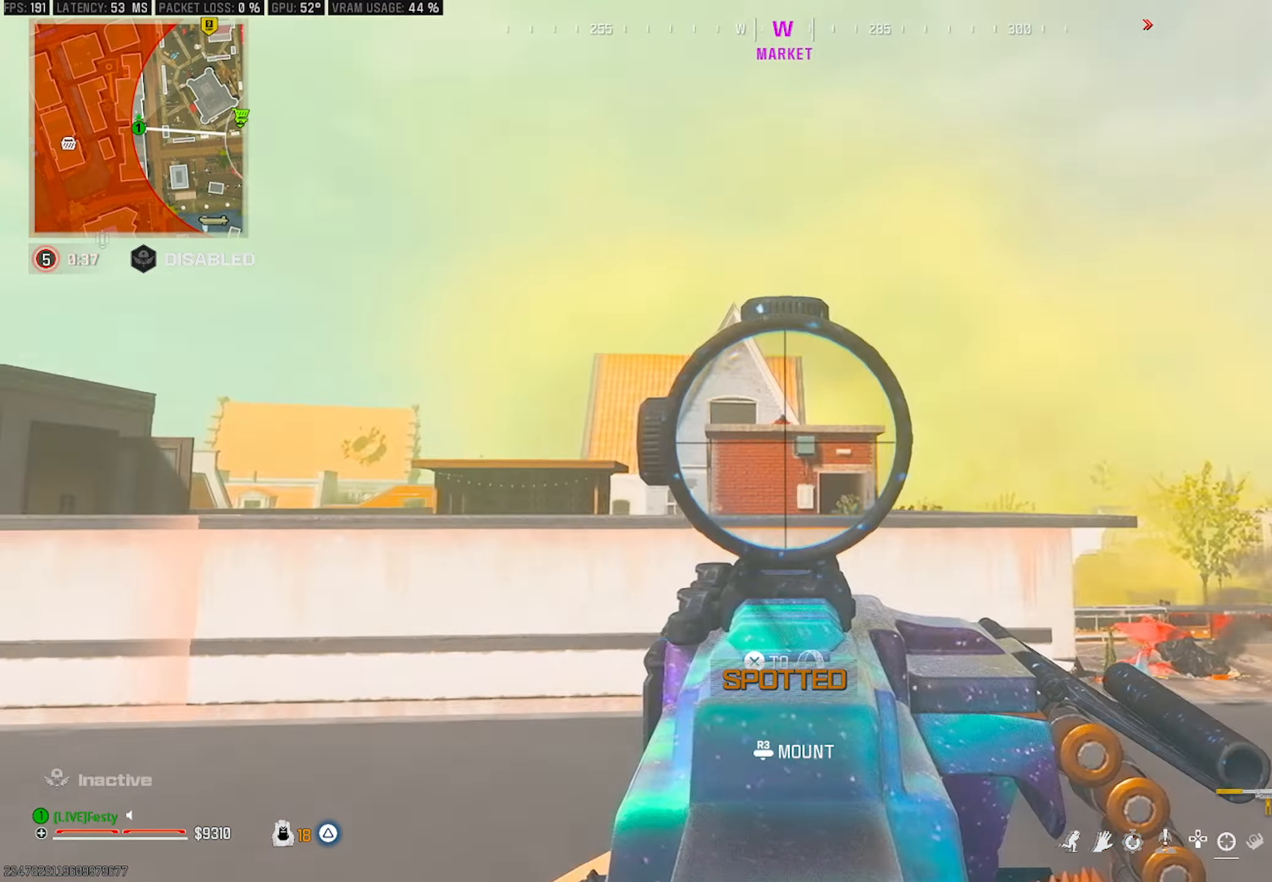
{"dt_ms": 500, "buttons": ["L2", "R2"], "left_stick": "left", "right_stick": "down", "events": [[100, "R2", "down"], [117, "right_stick", "center"], [167, "right_stick", "down-right"], [217, "left_stick", "up-right"], [250, "right_stick", "down"], [433, "left_stick", "left"]]}
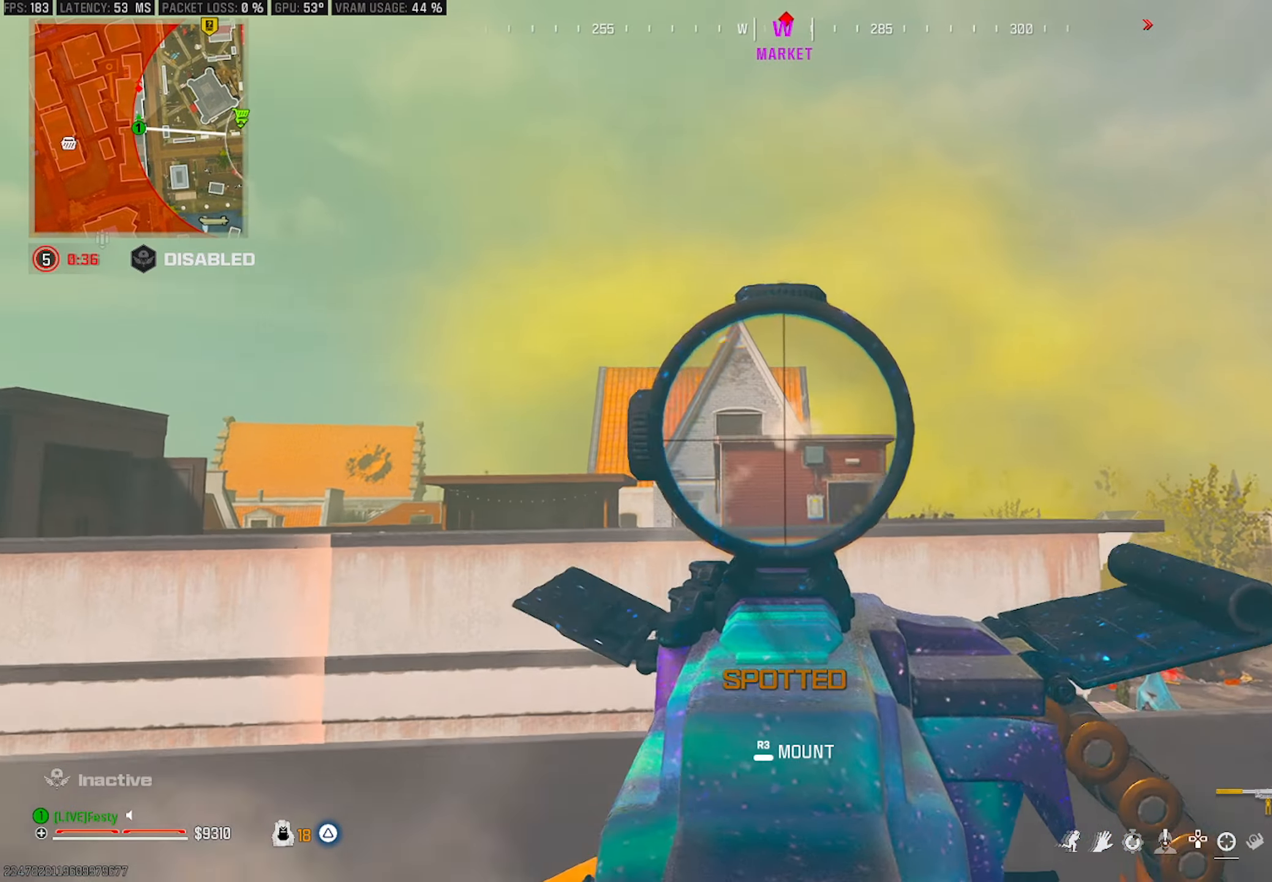
{"dt_ms": 500, "buttons": ["CIRCLE", "L2", "R2"], "left_stick": "right", "right_stick": "center", "events": [[167, "right_stick", "right"], [217, "left_stick", "right"], [217, "right_stick", "center"], [267, "right_stick", "up-left"], [317, "right_stick", "center"], [433, "CIRCLE", "down"]]}
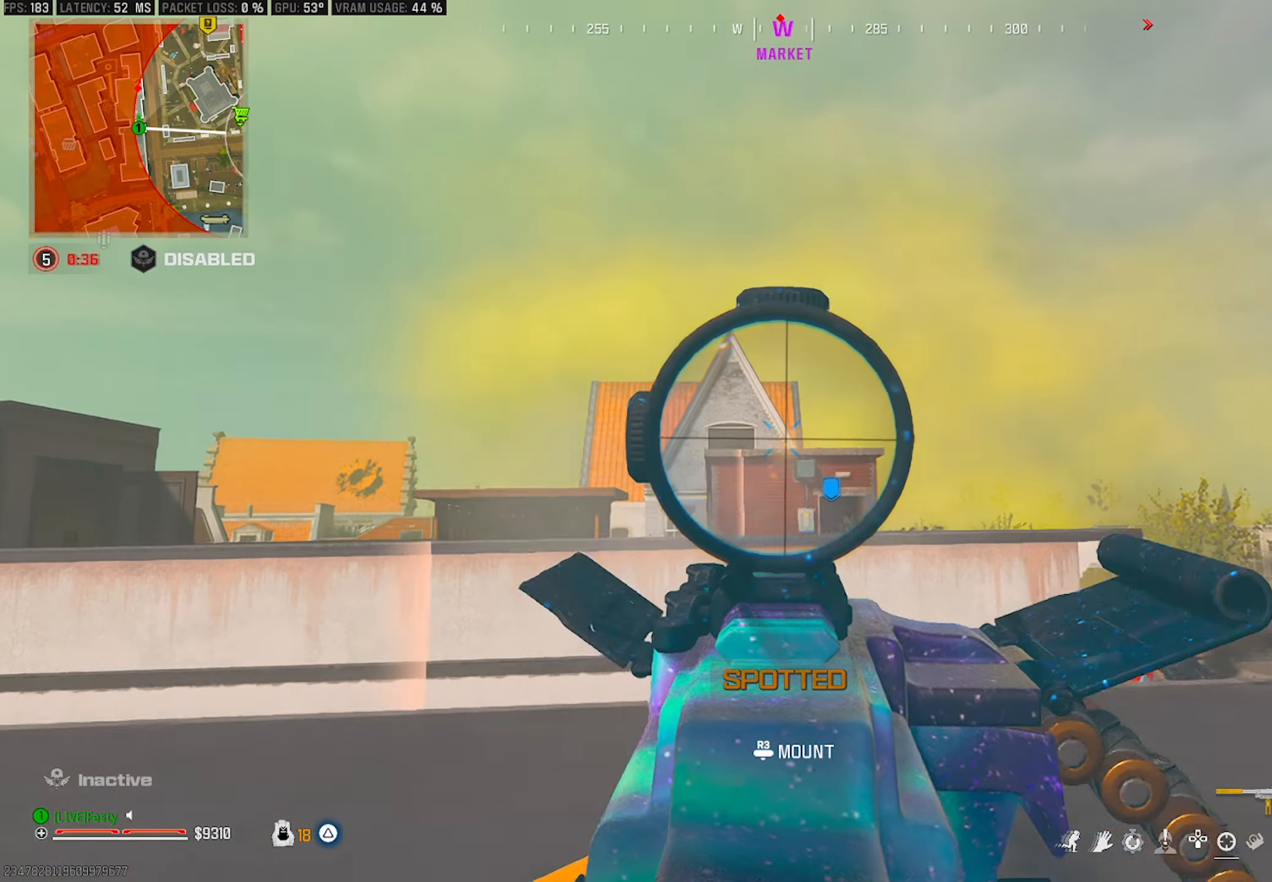
{"dt_ms": 500, "buttons": ["CROSS", "L2"], "left_stick": "up-right", "right_stick": "center", "events": [[83, "CIRCLE", "up"], [83, "left_stick", "down-right"], [117, "R2", "up"], [283, "left_stick", "right"], [417, "left_stick", "up-right"], [467, "CROSS", "down"]]}
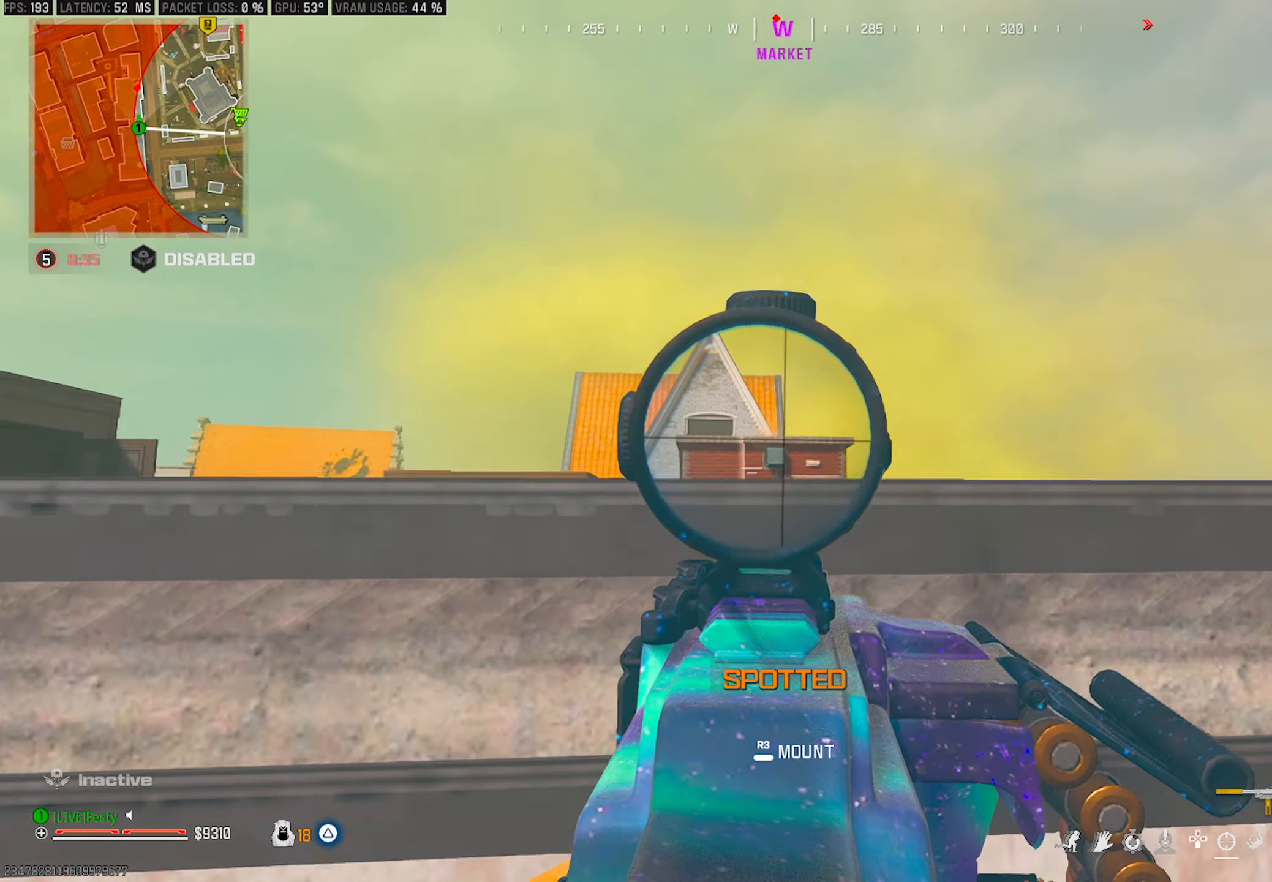
{"dt_ms": 500, "buttons": ["L2", "R2"], "left_stick": "up-right", "right_stick": "left", "events": [[100, "CROSS", "up"], [133, "left_stick", "center"], [183, "left_stick", "left"], [250, "left_stick", "down"], [300, "left_stick", "right"], [367, "left_stick", "up-right"], [467, "R2", "down"], [483, "right_stick", "left"]]}
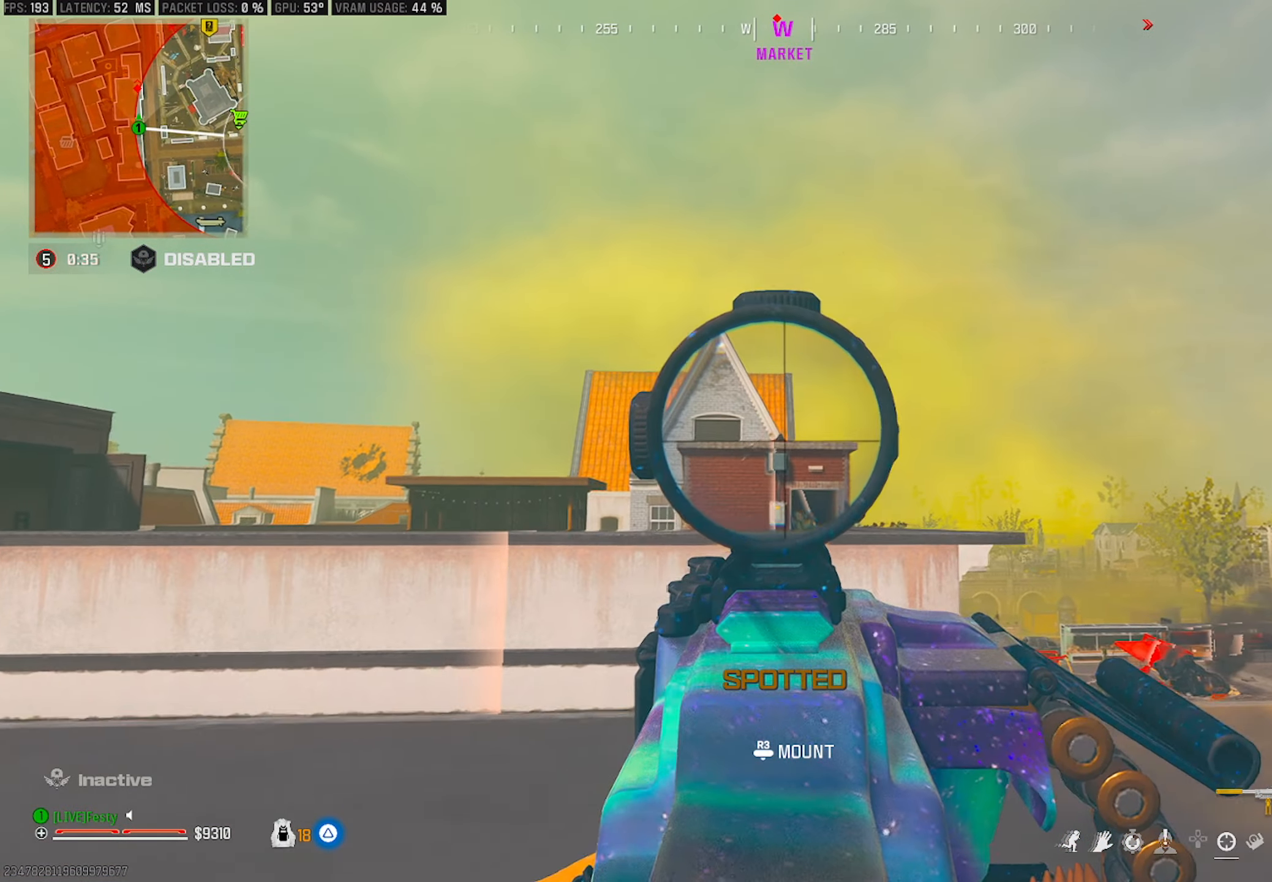
{"dt_ms": 500, "buttons": ["L2"], "left_stick": "right", "right_stick": "center", "events": [[117, "left_stick", "right"], [150, "right_stick", "down"], [350, "right_stick", "center"], [450, "R2", "up"]]}
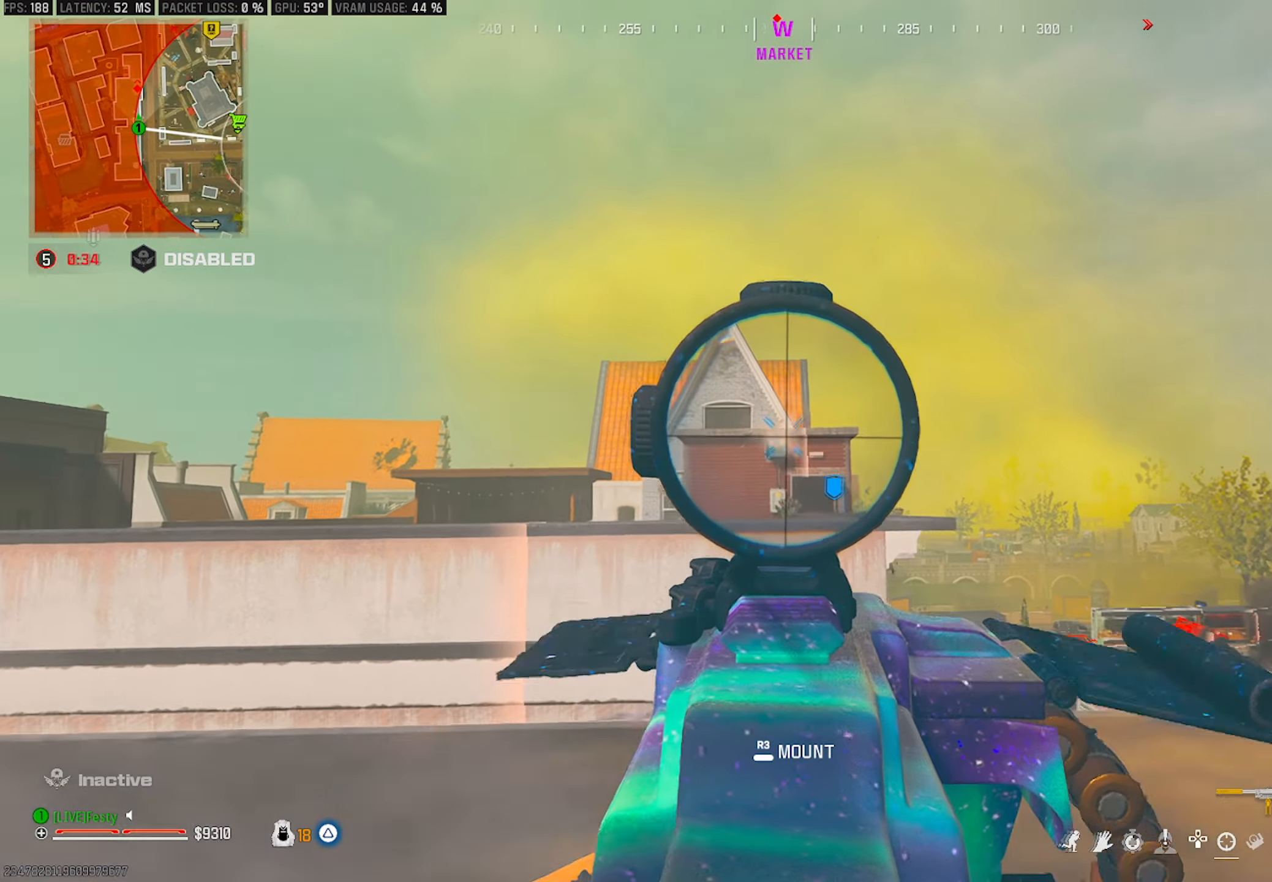
{"dt_ms": 500, "buttons": ["L2"], "left_stick": "left", "right_stick": "center", "events": [[50, "left_stick", "left"]]}
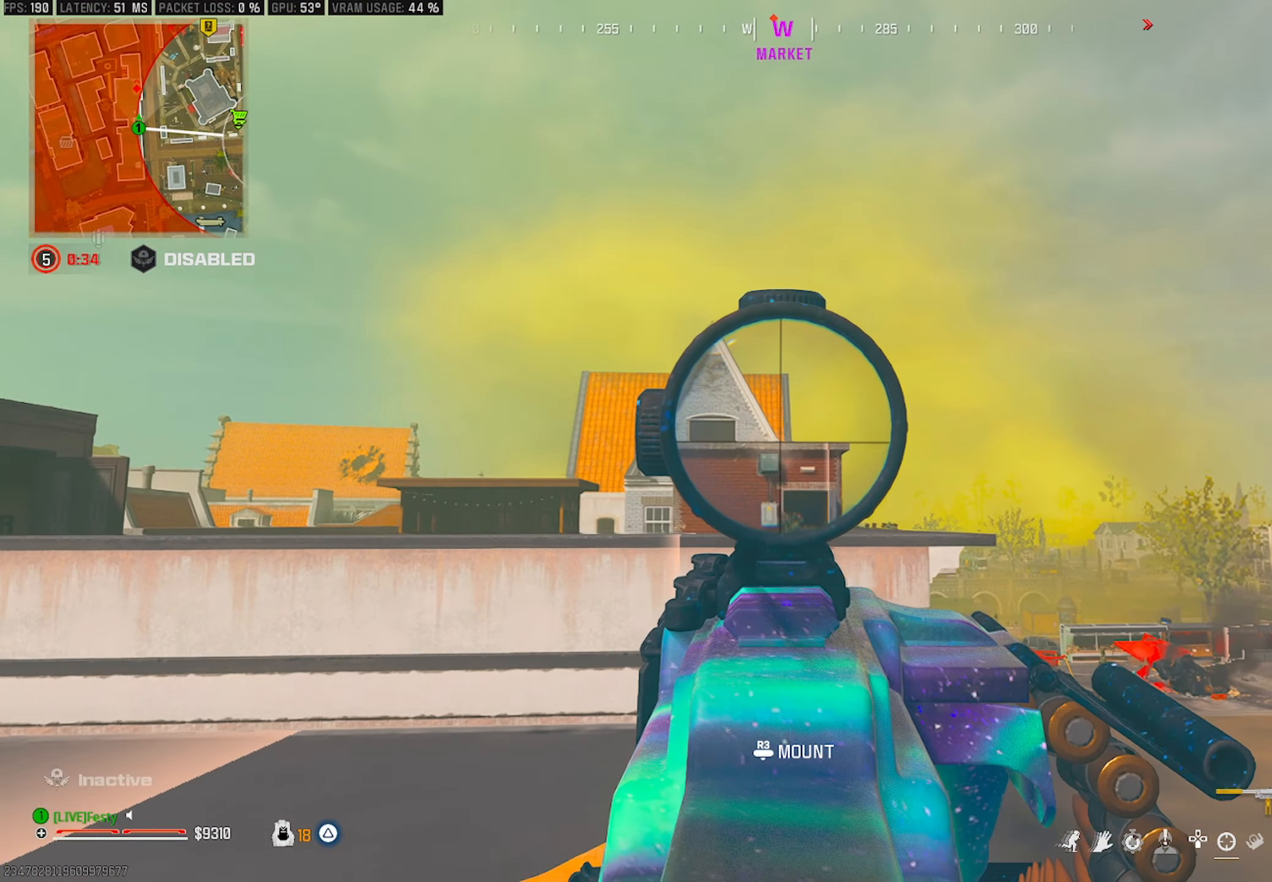
{"dt_ms": 500, "buttons": ["L2"], "left_stick": "right", "right_stick": "center", "events": [[183, "left_stick", "right"]]}
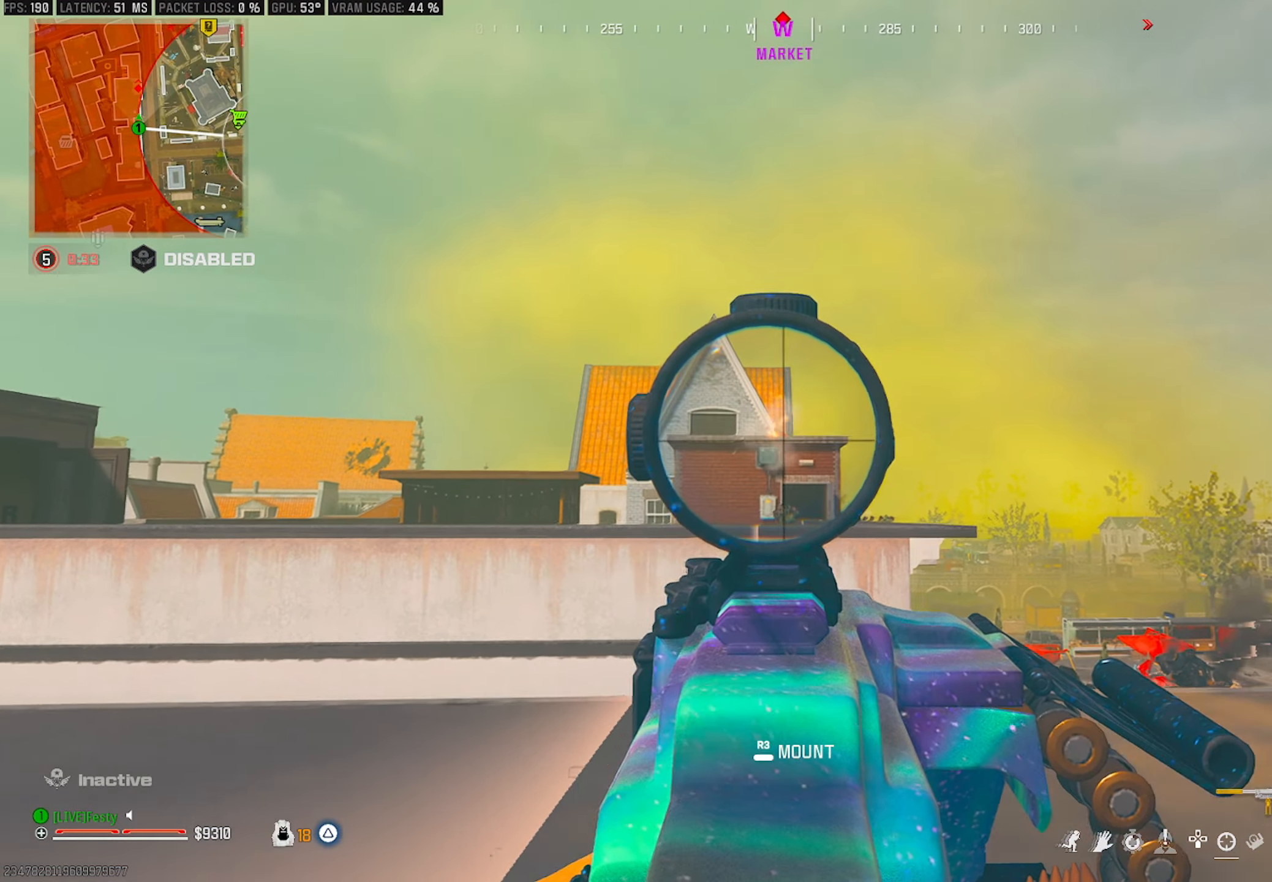
{"dt_ms": 500, "buttons": ["L2", "R2"], "left_stick": "right", "right_stick": "center", "events": [[67, "R2", "down"], [300, "right_stick", "down"], [483, "right_stick", "center"]]}
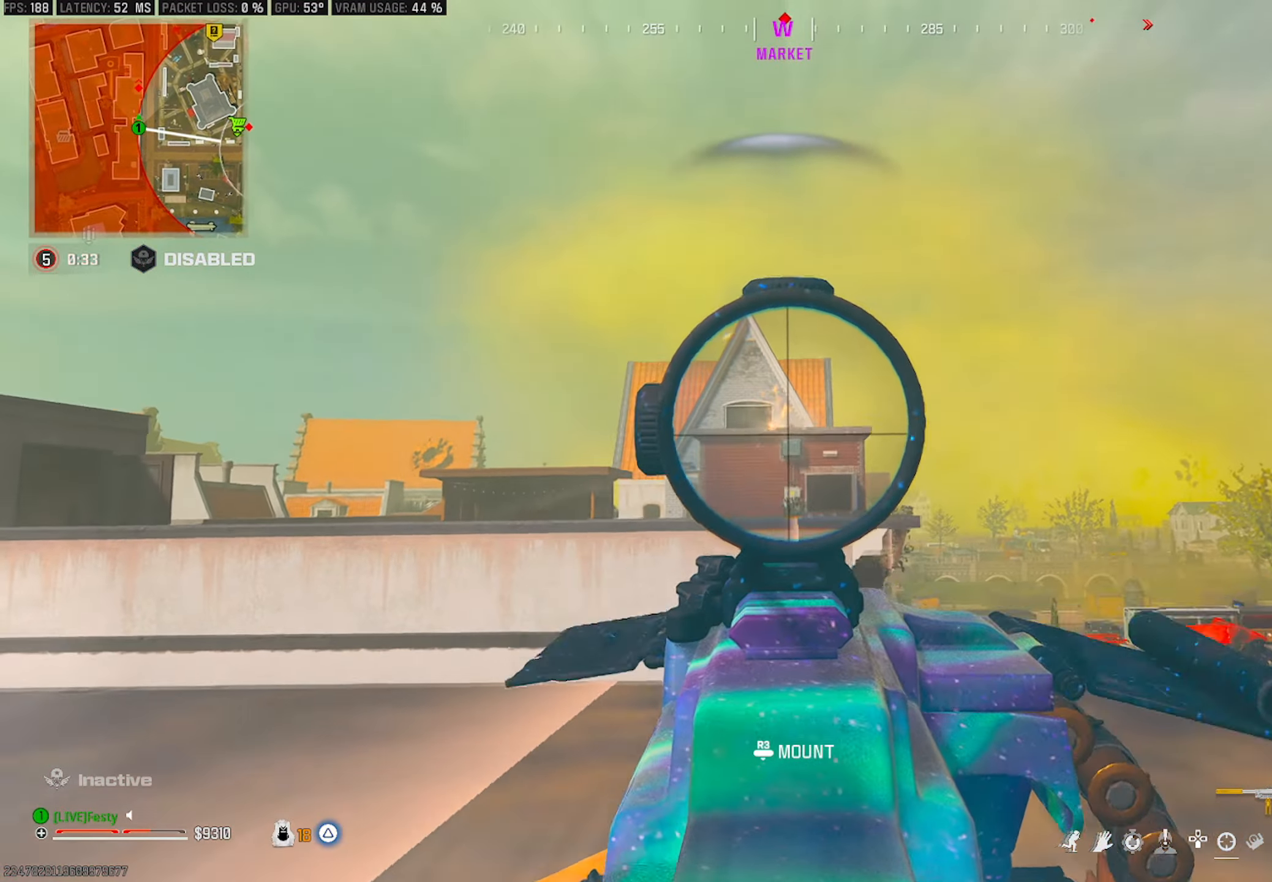
{"dt_ms": 500, "buttons": ["L2", "R2"], "left_stick": "down-left", "right_stick": "center", "events": [[167, "R2", "up"], [300, "R2", "down"], [317, "left_stick", "down"], [367, "left_stick", "down-left"], [400, "right_stick", "right"], [500, "right_stick", "center"]]}
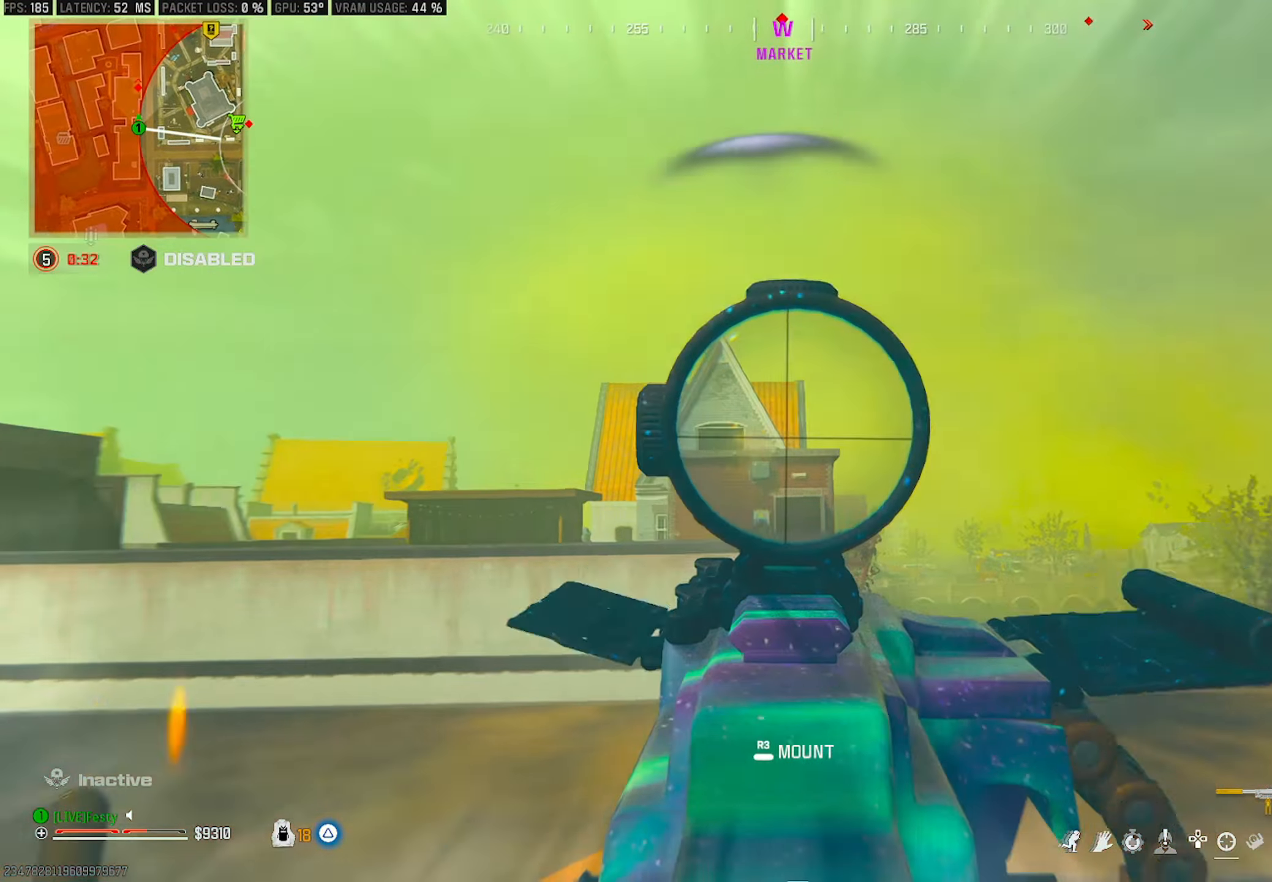
{"dt_ms": 516, "buttons": ["L2"], "left_stick": "left", "right_stick": "center", "events": [[200, "left_stick", "left"], [217, "R2", "up"], [316, "right_stick", "down"], [366, "right_stick", "center"]]}
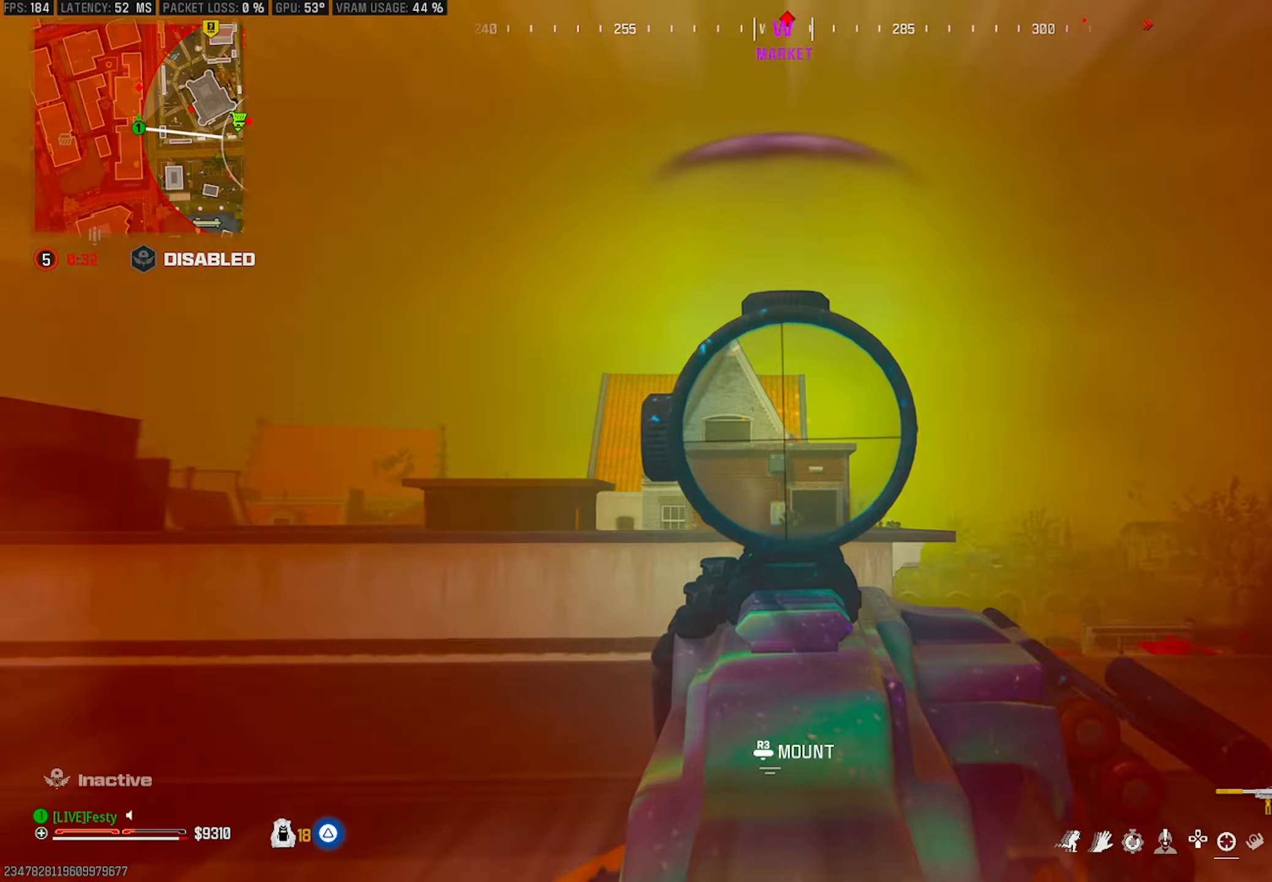
{"dt_ms": 500, "buttons": ["L2", "R2"], "left_stick": "left", "right_stick": "down", "events": [[67, "R2", "down"], [200, "right_stick", "down-right"], [283, "right_stick", "center"], [350, "right_stick", "down"]]}
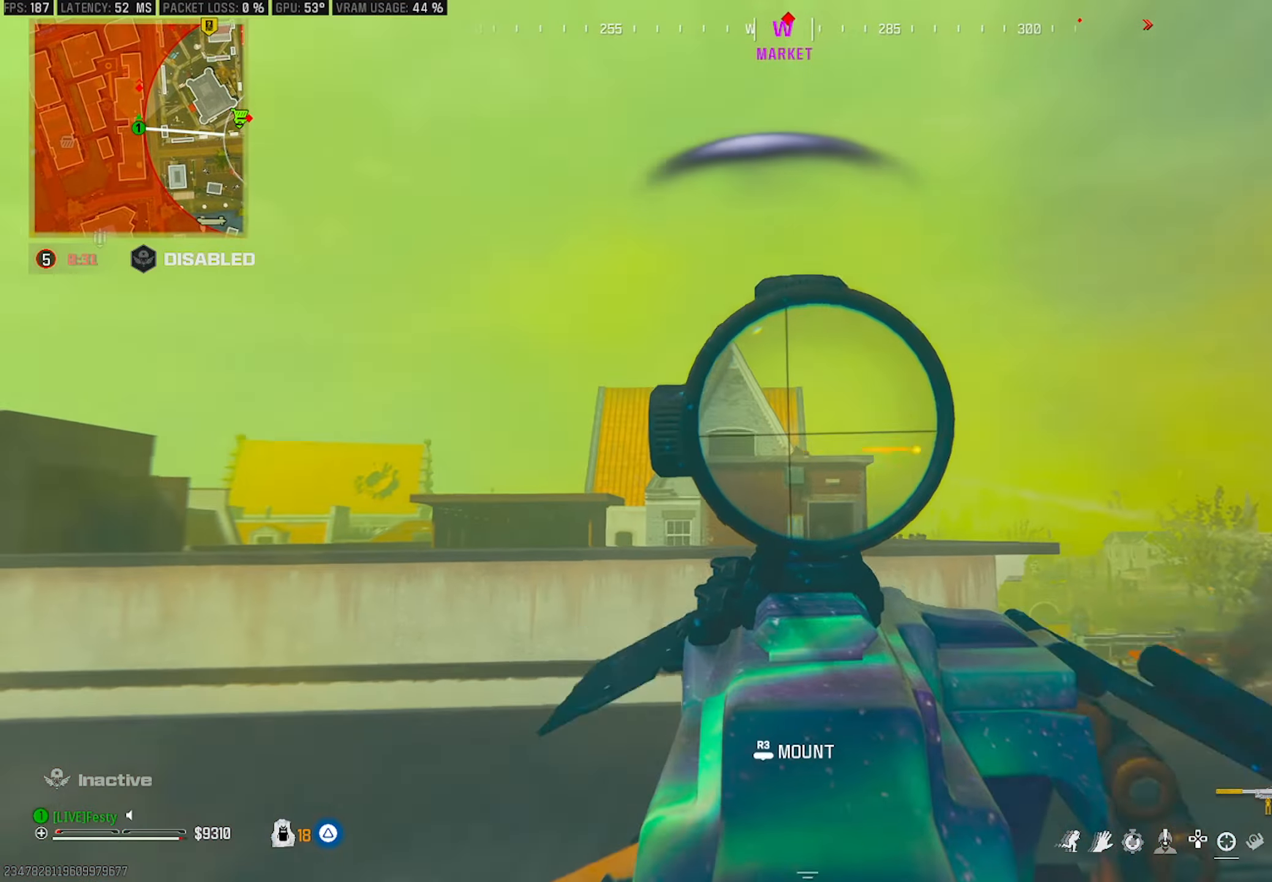
{"dt_ms": 500, "buttons": ["L2", "R2"], "left_stick": "right", "right_stick": "center", "events": [[83, "left_stick", "up"], [100, "right_stick", "center"], [183, "left_stick", "right"], [217, "right_stick", "down-left"], [317, "right_stick", "center"]]}
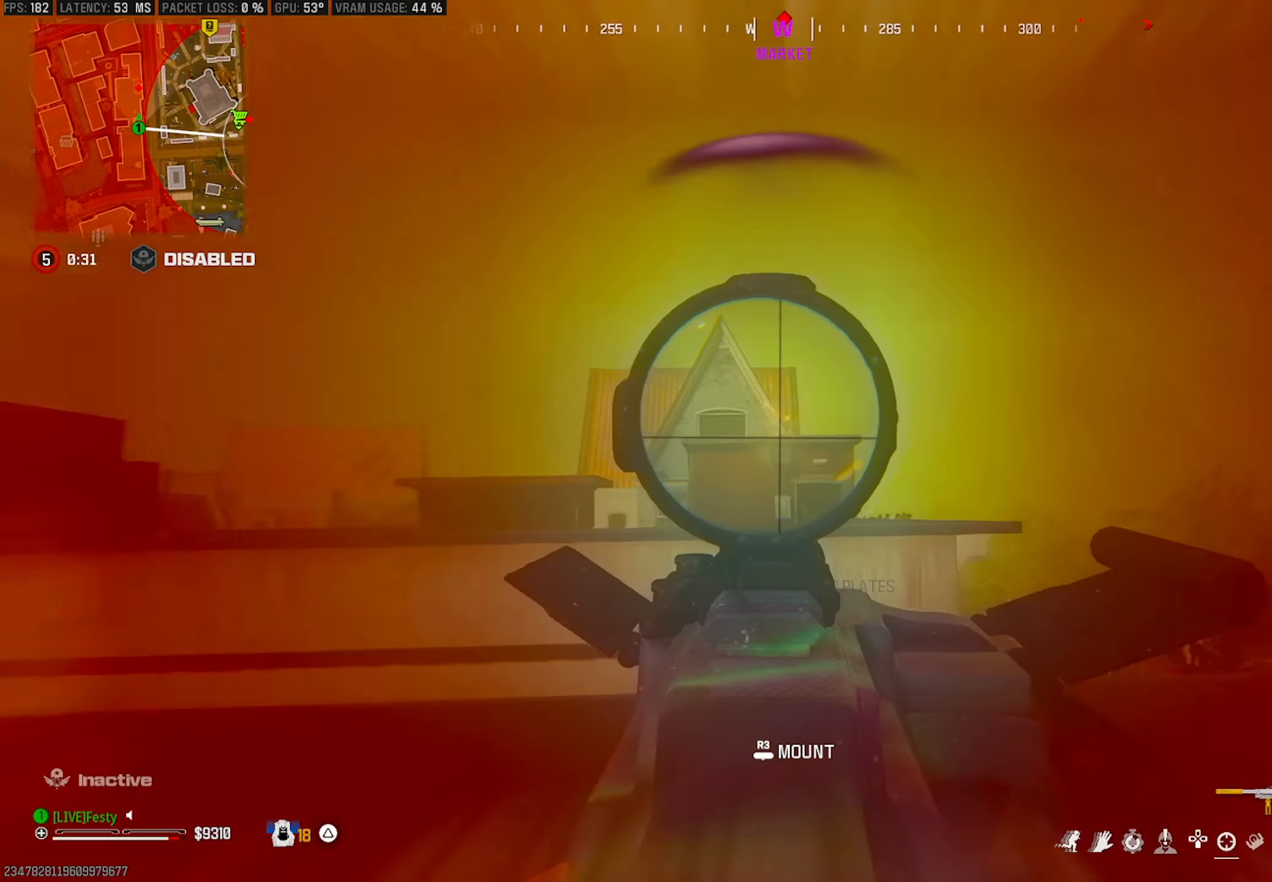
{"dt_ms": 500, "buttons": ["L2", "R2"], "left_stick": "left", "right_stick": "center", "events": [[33, "R2", "up"], [133, "R2", "down"], [300, "left_stick", "center"], [317, "right_stick", "left"], [367, "left_stick", "left"], [417, "right_stick", "down"], [500, "right_stick", "center"]]}
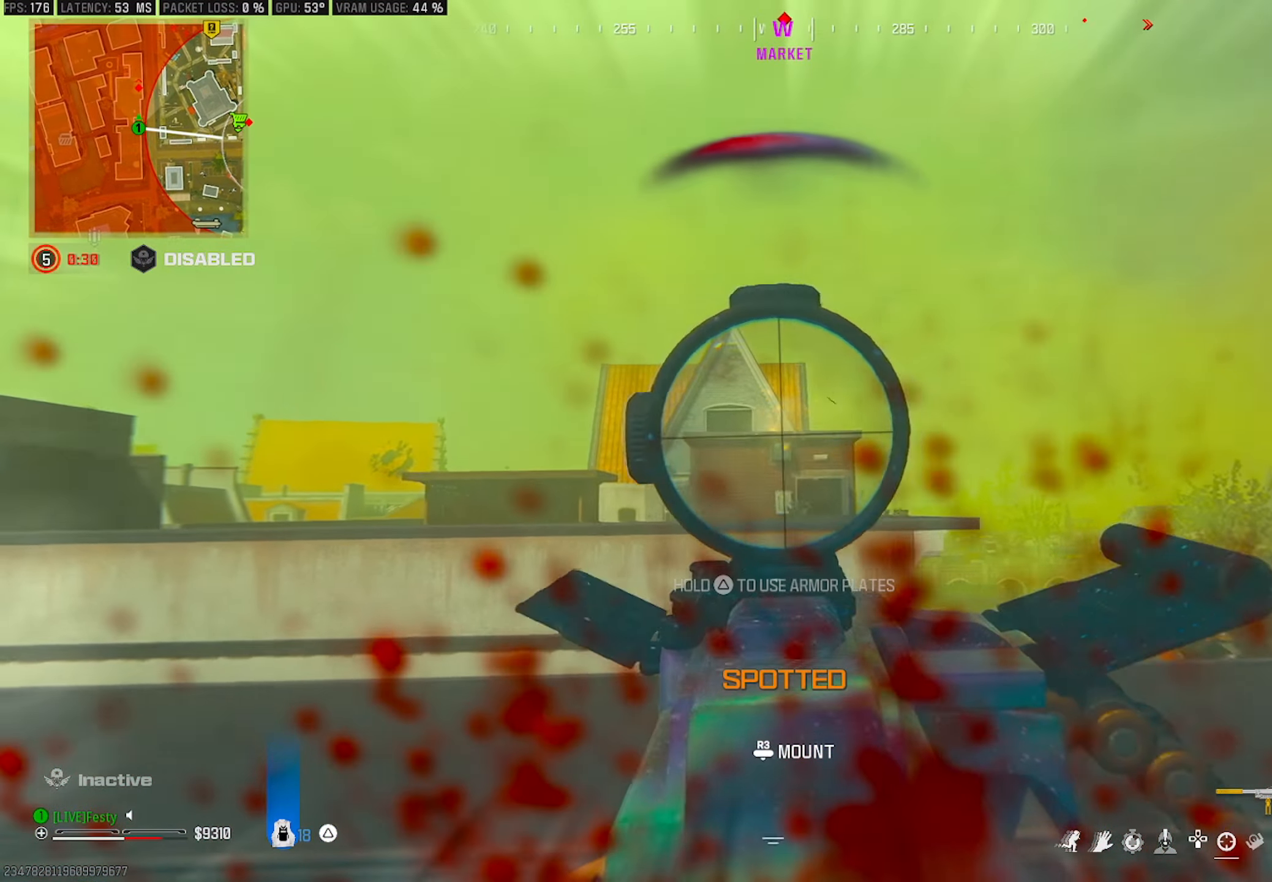
{"dt_ms": 500, "buttons": ["L2", "R2"], "left_stick": "down-left", "right_stick": "center", "events": [[133, "R2", "up"], [317, "R2", "down"], [367, "left_stick", "down-left"]]}
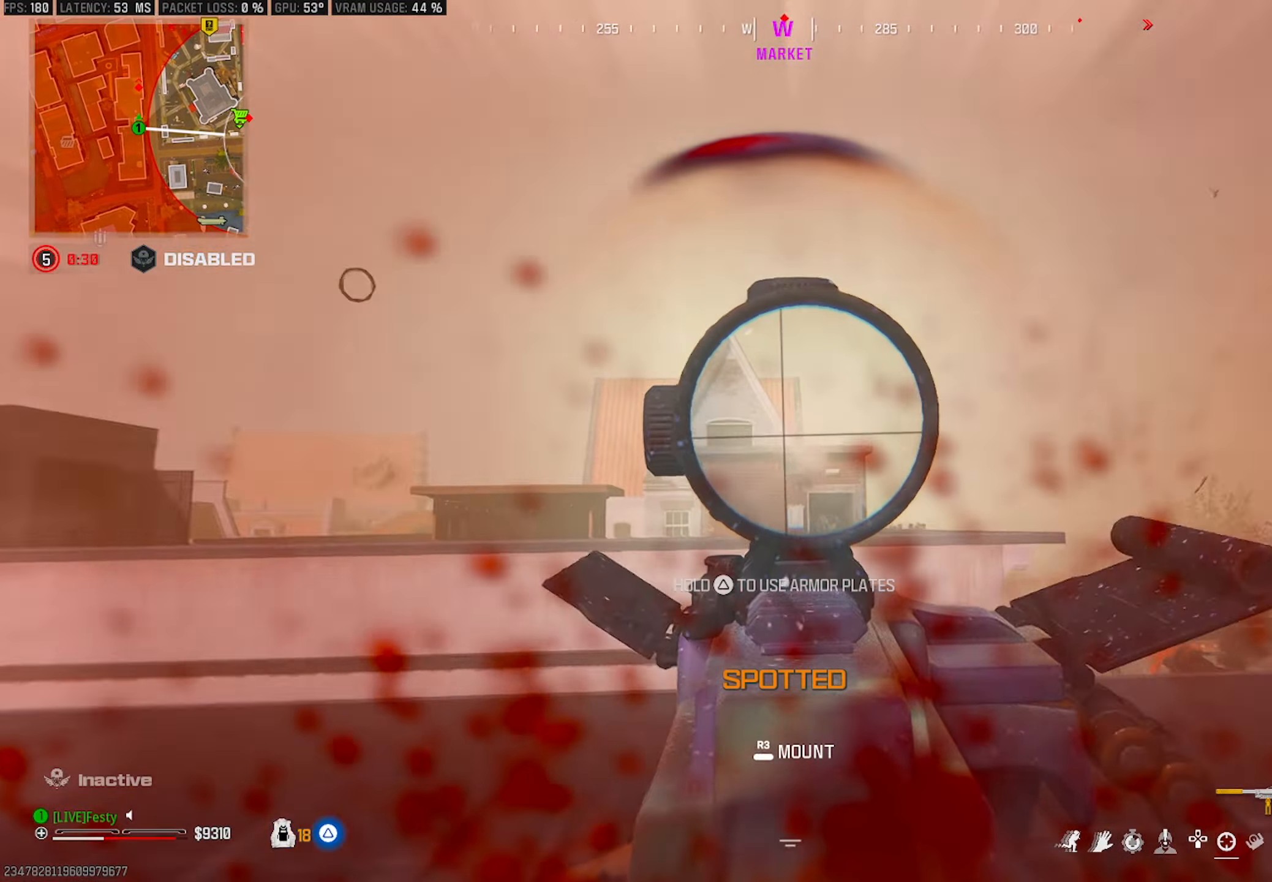
{"dt_ms": 500, "buttons": ["L2"], "left_stick": "right", "right_stick": "center", "events": [[33, "R2", "up"], [217, "left_stick", "up-right"], [250, "R2", "down"], [433, "left_stick", "right"], [500, "R2", "up"]]}
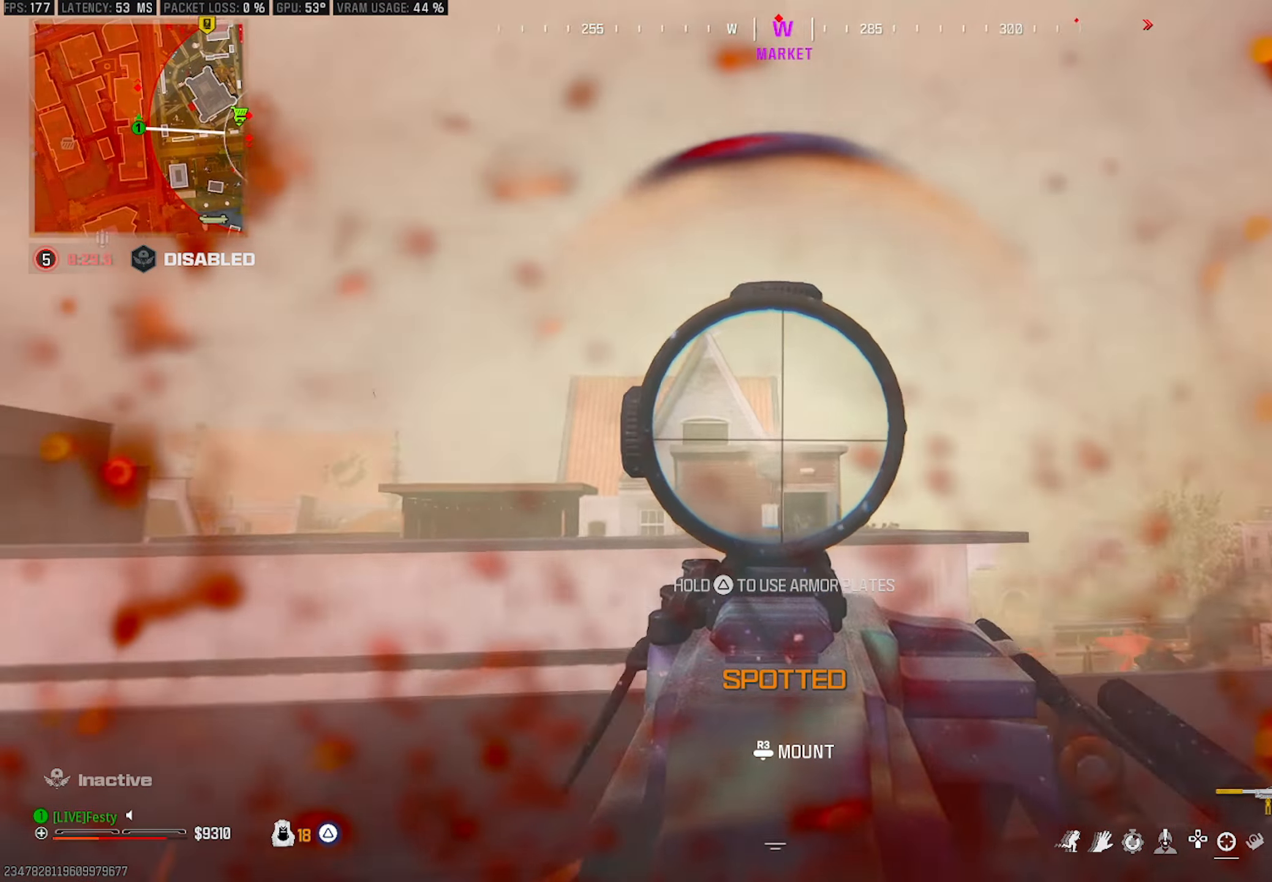
{"dt_ms": 500, "buttons": [], "left_stick": "up", "right_stick": "center", "events": [[17, "right_stick", "right"], [33, "L2", "up"], [150, "left_stick", "up-right"], [300, "left_stick", "up"], [350, "right_stick", "center"], [400, "TRIANGLE", "down"], [450, "TRIANGLE", "up"]]}
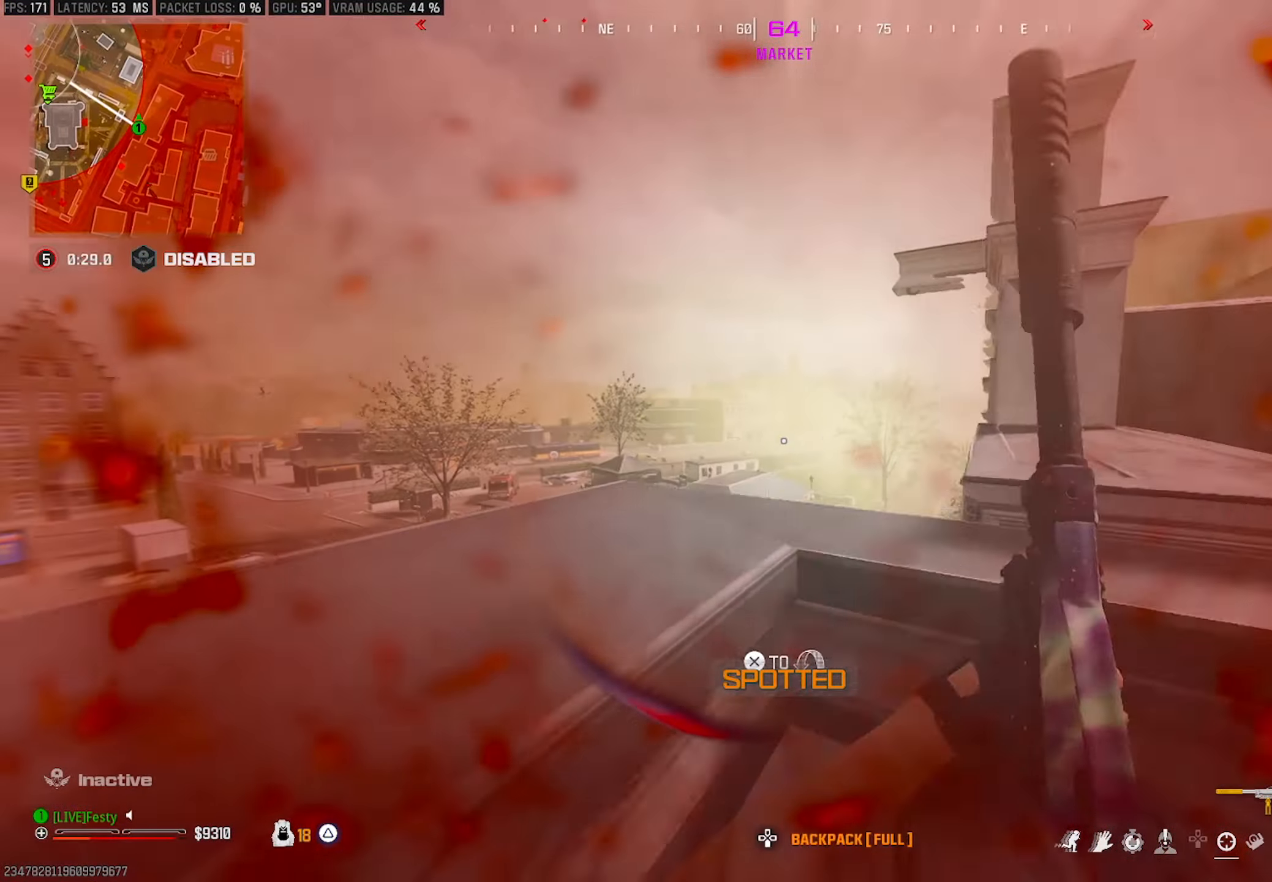
{"dt_ms": 500, "buttons": [], "left_stick": "up", "right_stick": "center", "events": [[50, "CROSS", "down"], [67, "right_stick", "down-left"], [133, "CROSS", "up"], [183, "CROSS", "down"], [217, "right_stick", "center"], [283, "CROSS", "up"], [283, "right_stick", "down-left"], [400, "right_stick", "center"]]}
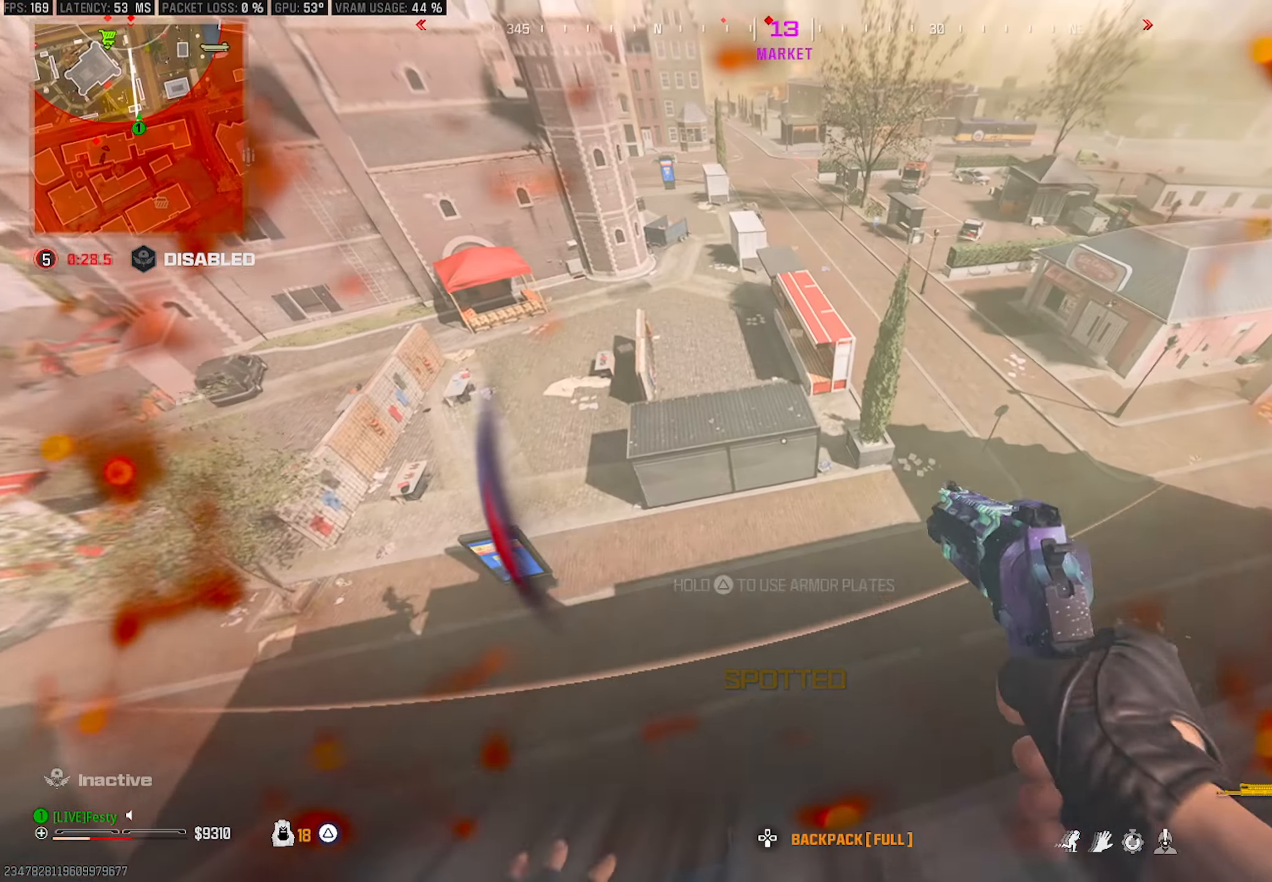
{"dt_ms": 500, "buttons": [], "left_stick": "up-right", "right_stick": "center", "events": [[400, "left_stick", "up-right"]]}
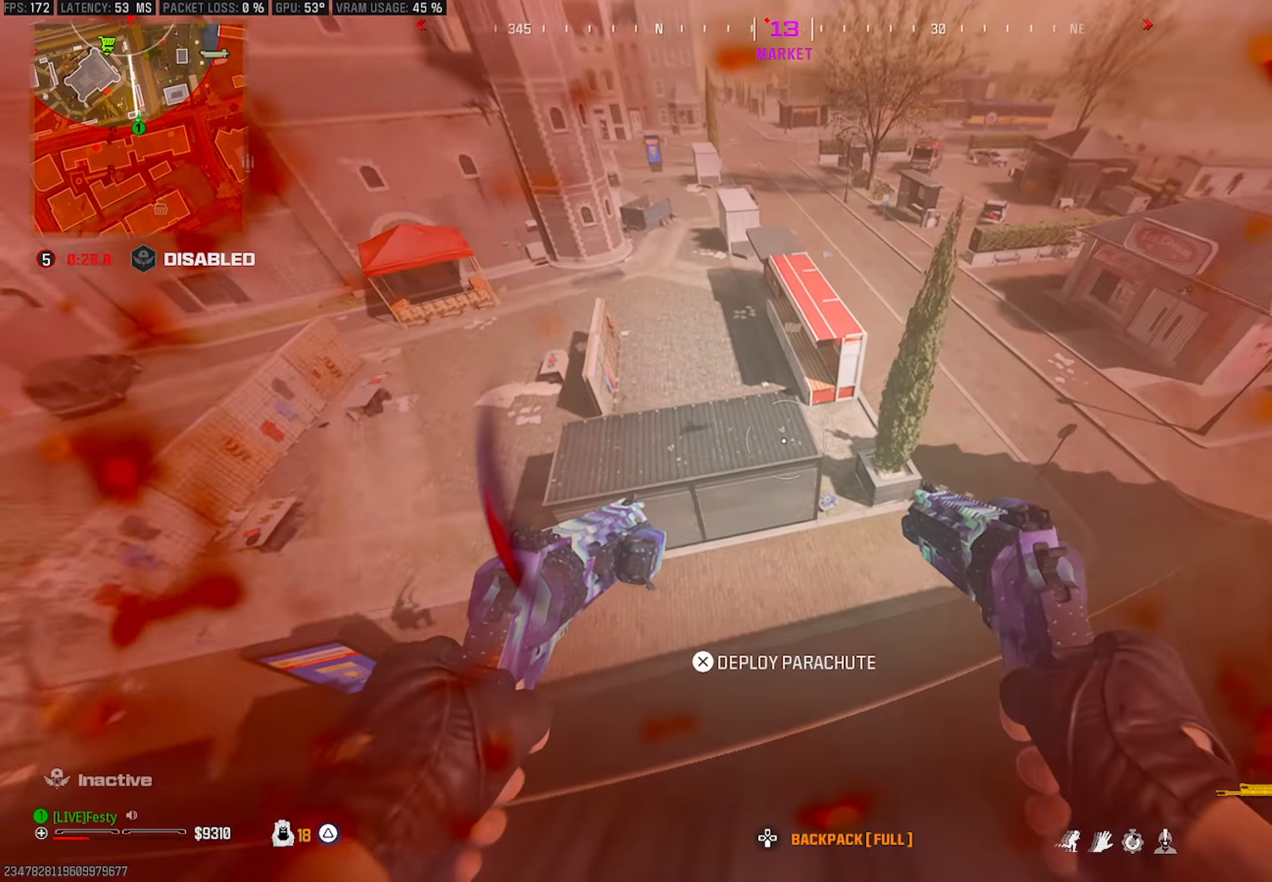
{"dt_ms": 500, "buttons": ["CROSS"], "left_stick": "up-right", "right_stick": "up", "events": [[100, "right_stick", "right"], [183, "right_stick", "center"], [367, "CROSS", "down"], [383, "right_stick", "up"], [450, "CROSS", "up"], [500, "CROSS", "down"]]}
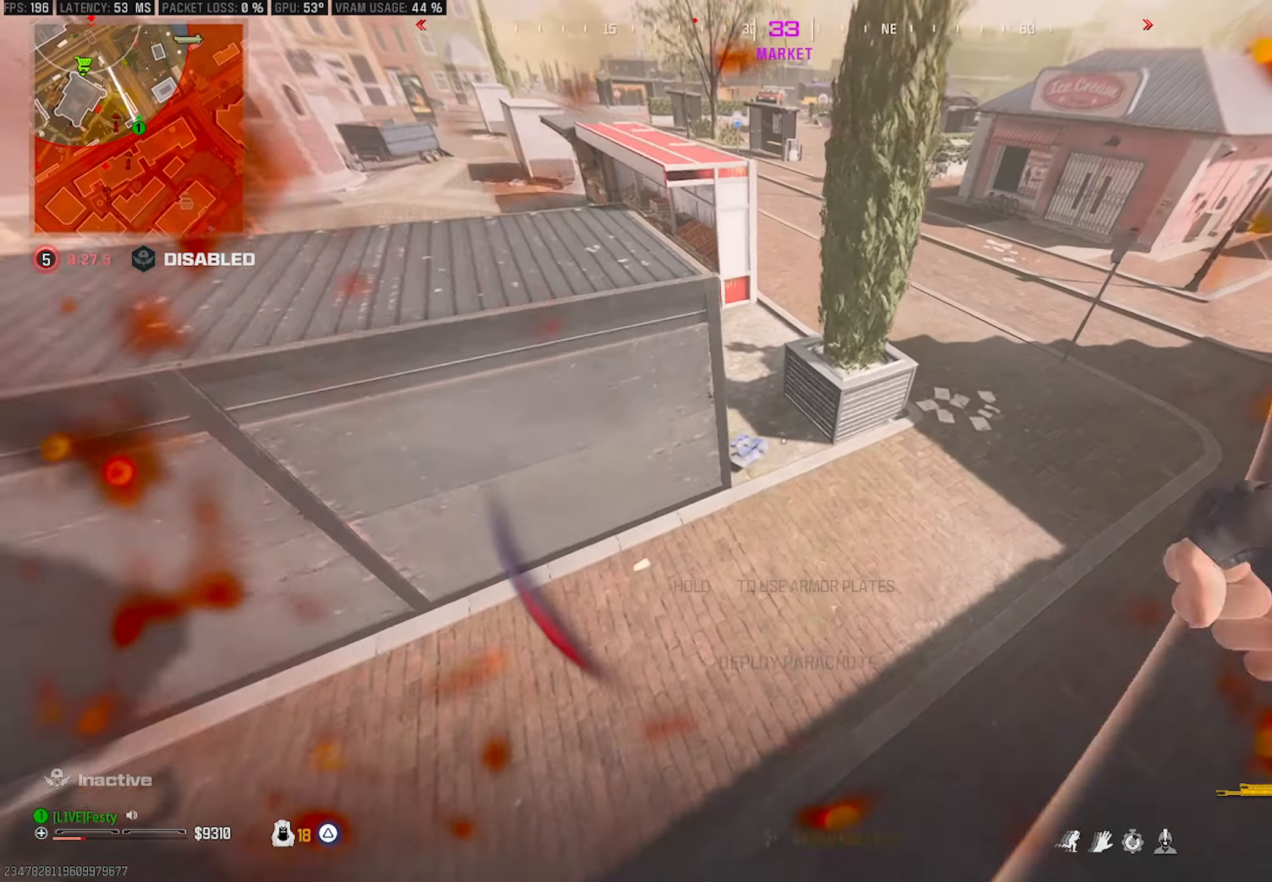
{"dt_ms": 484, "buttons": [], "left_stick": "up-right", "right_stick": "up-right", "events": [[83, "CROSS", "up"], [183, "right_stick", "up-right"], [217, "left_stick", "right"], [467, "left_stick", "up-right"]]}
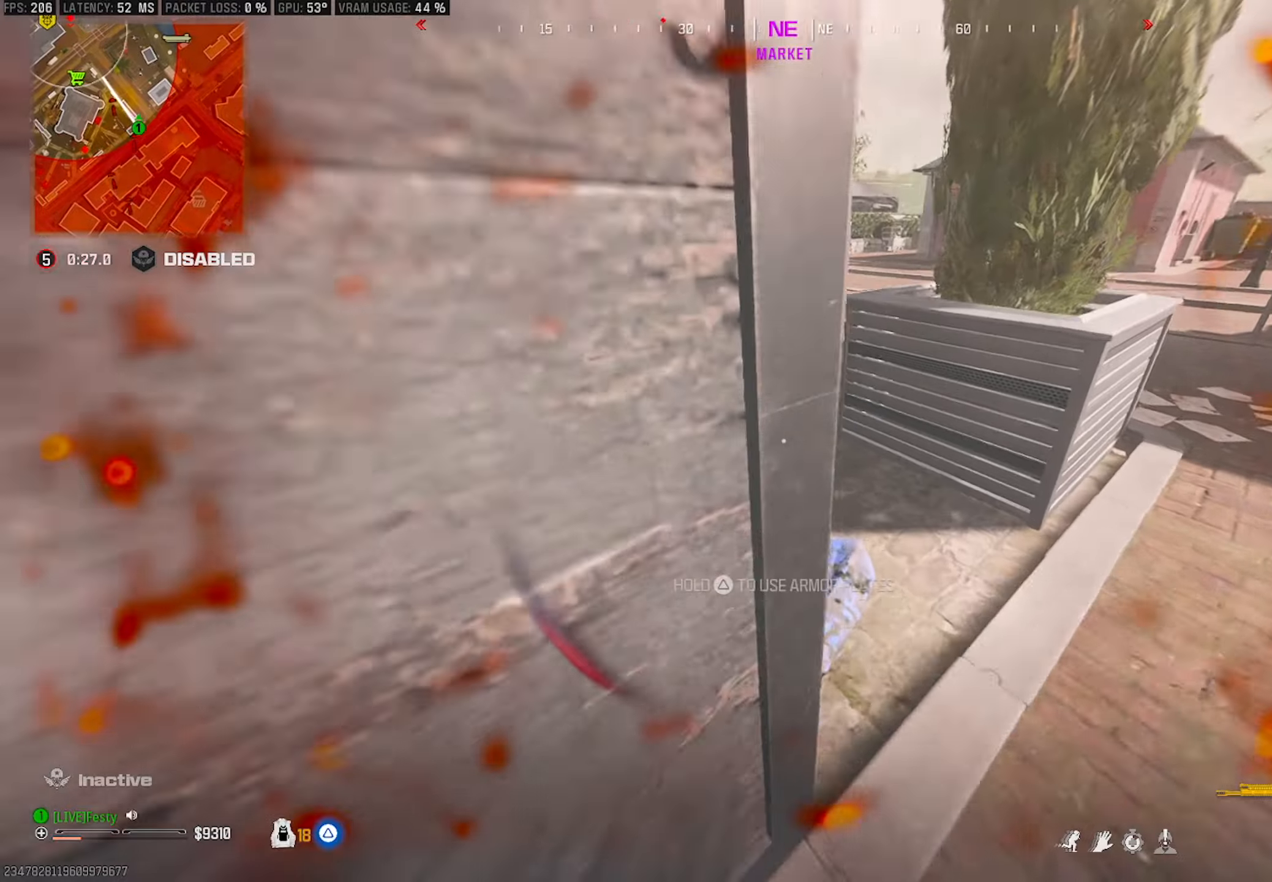
{"dt_ms": 500, "buttons": [], "left_stick": "up", "right_stick": "center", "events": [[100, "right_stick", "up-left"], [183, "right_stick", "center"], [283, "left_stick", "up"], [283, "right_stick", "up-left"], [433, "right_stick", "center"]]}
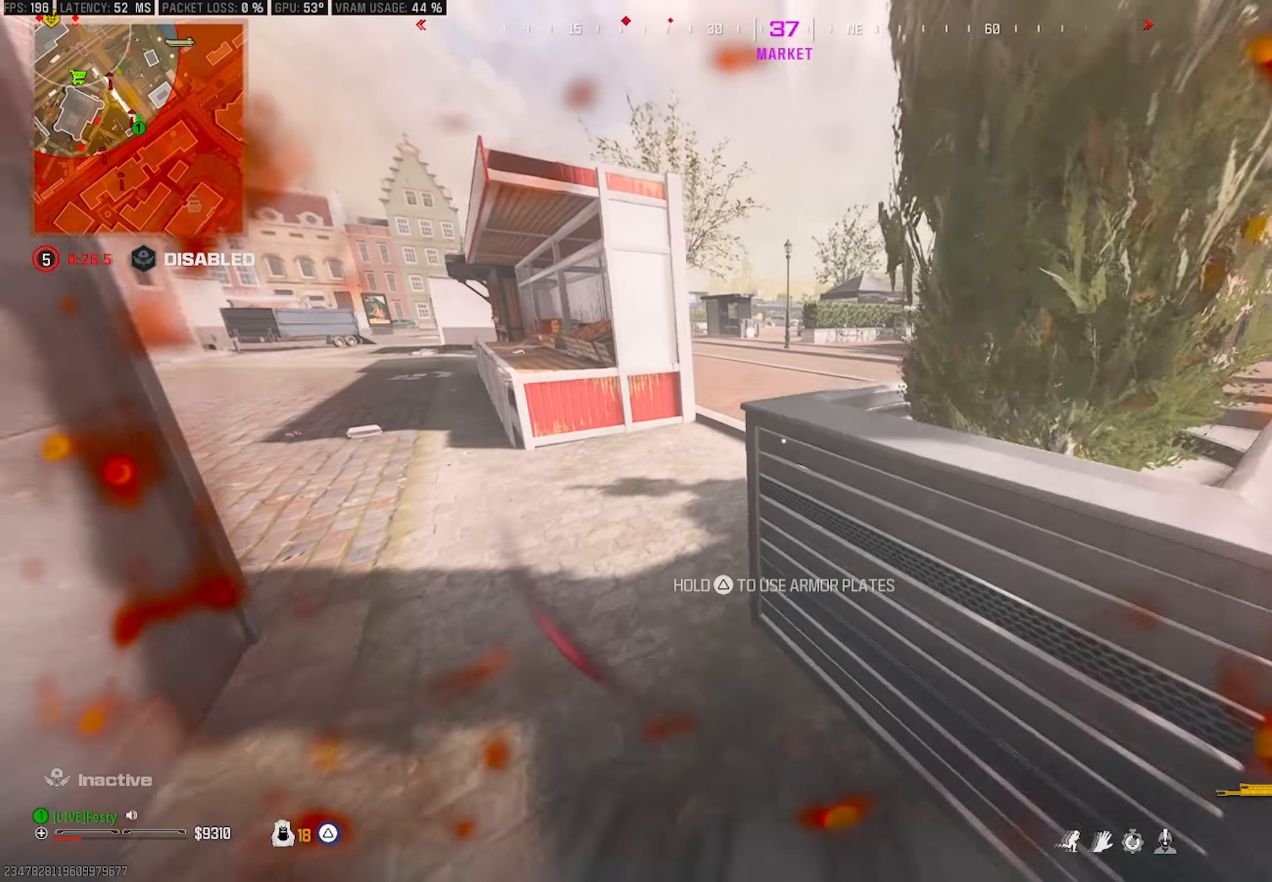
{"dt_ms": 500, "buttons": ["TRIANGLE"], "left_stick": "up-right", "right_stick": "right", "events": [[16, "right_stick", "up-left"], [133, "right_stick", "center"], [200, "TRIANGLE", "down"], [266, "right_stick", "right"], [366, "right_stick", "center"], [400, "left_stick", "up-right"], [450, "right_stick", "right"]]}
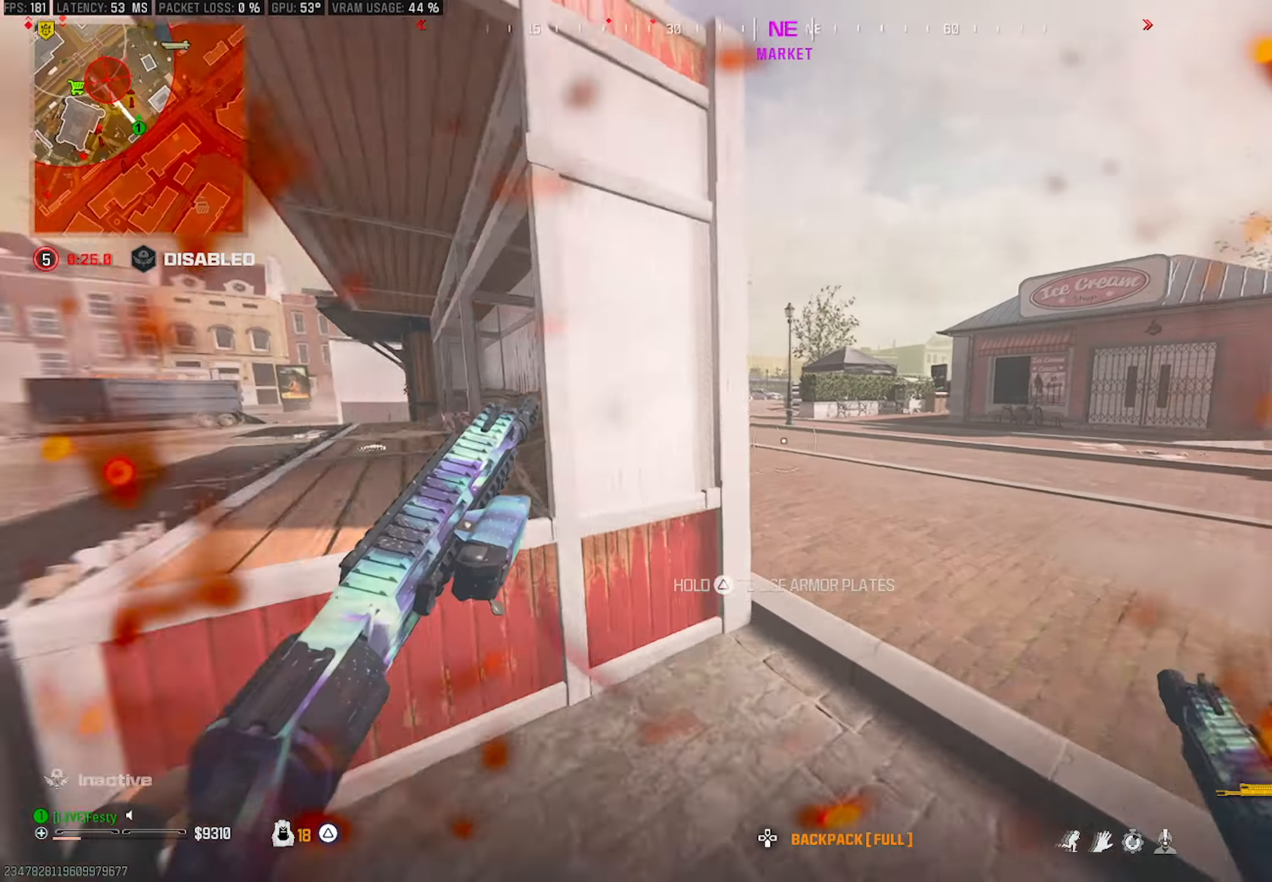
{"dt_ms": 500, "buttons": [], "left_stick": "left", "right_stick": "center", "events": [[50, "right_stick", "center"], [116, "TRIANGLE", "up"], [183, "right_stick", "left"], [266, "left_stick", "up"], [350, "right_stick", "center"], [466, "left_stick", "left"]]}
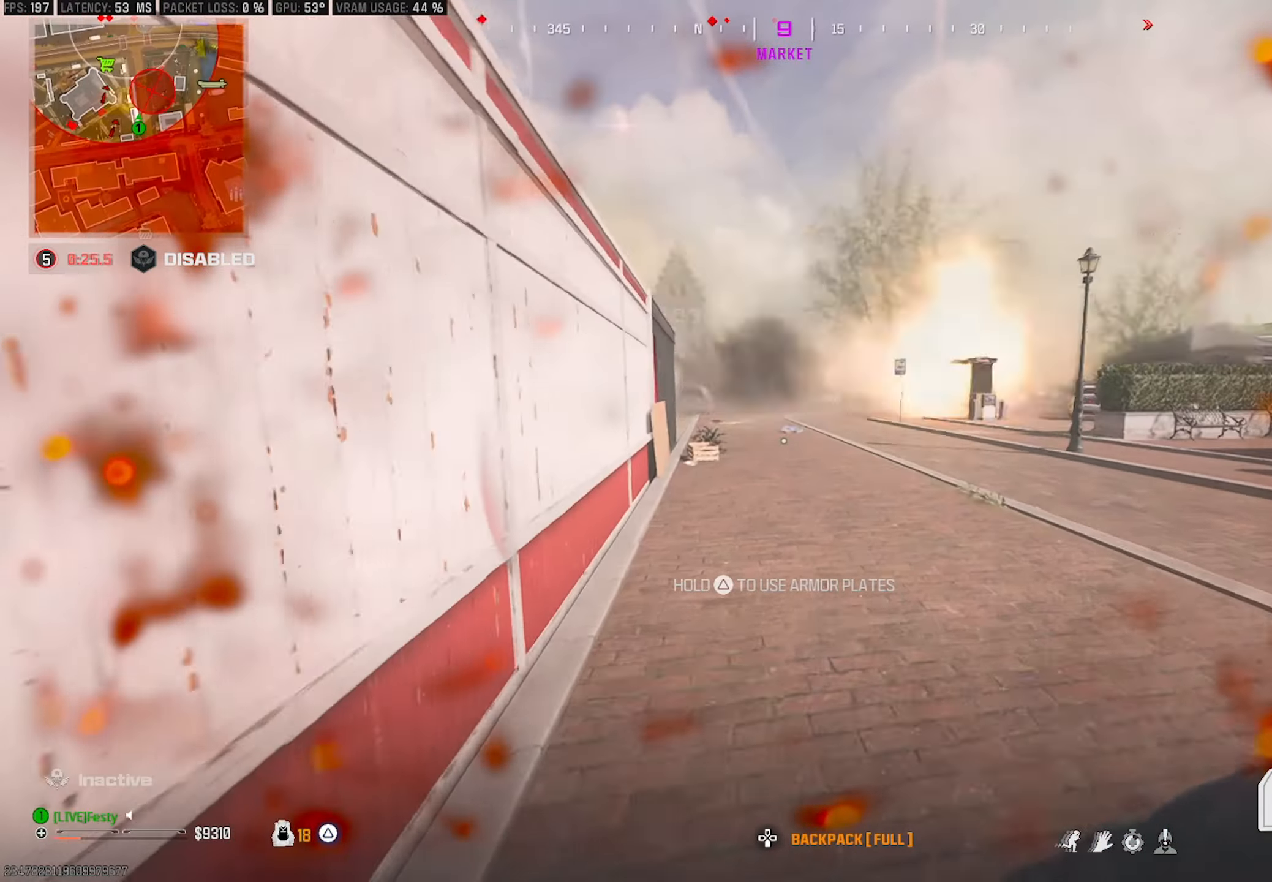
{"dt_ms": 500, "buttons": [], "left_stick": "up-left", "right_stick": "center", "events": [[83, "right_stick", "right"], [183, "left_stick", "up-left"], [200, "right_stick", "center"], [250, "CIRCLE", "down"], [300, "CIRCLE", "up"]]}
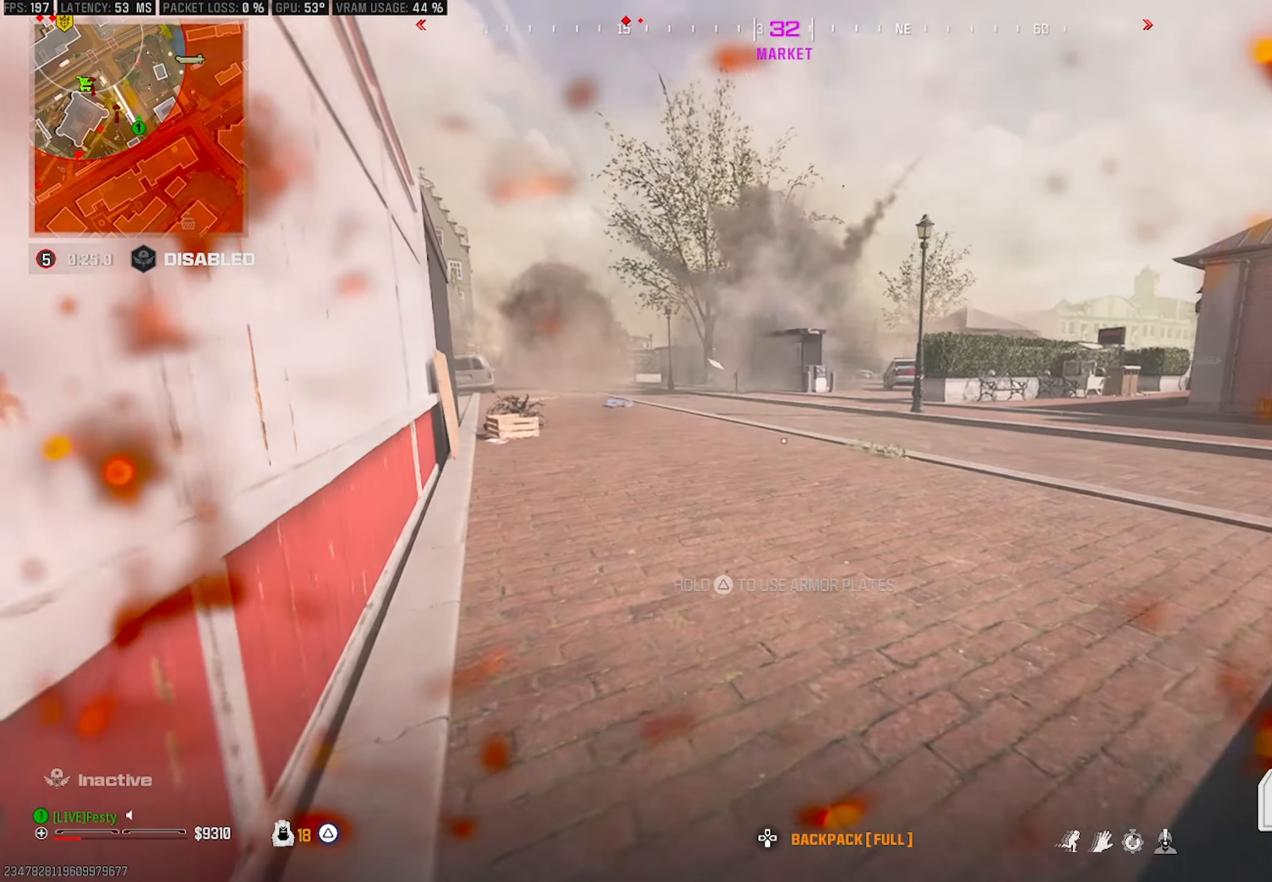
{"dt_ms": 500, "buttons": [], "left_stick": "up-left", "right_stick": "center", "events": [[166, "CIRCLE", "down"], [216, "CIRCLE", "up"]]}
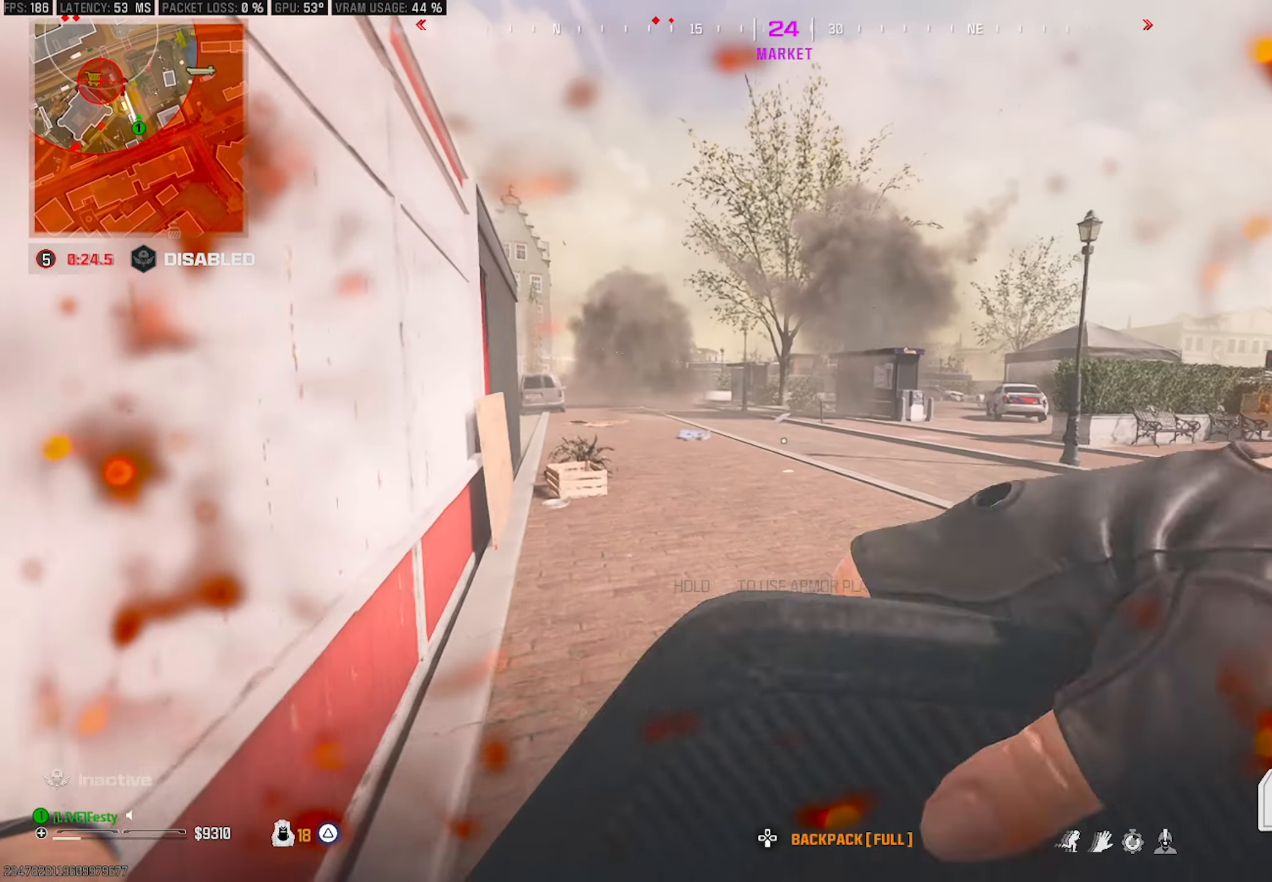
{"dt_ms": 500, "buttons": [], "left_stick": "up-right", "right_stick": "right", "events": [[150, "right_stick", "right"], [333, "left_stick", "down-left"], [383, "left_stick", "down-right"], [500, "left_stick", "up-right"]]}
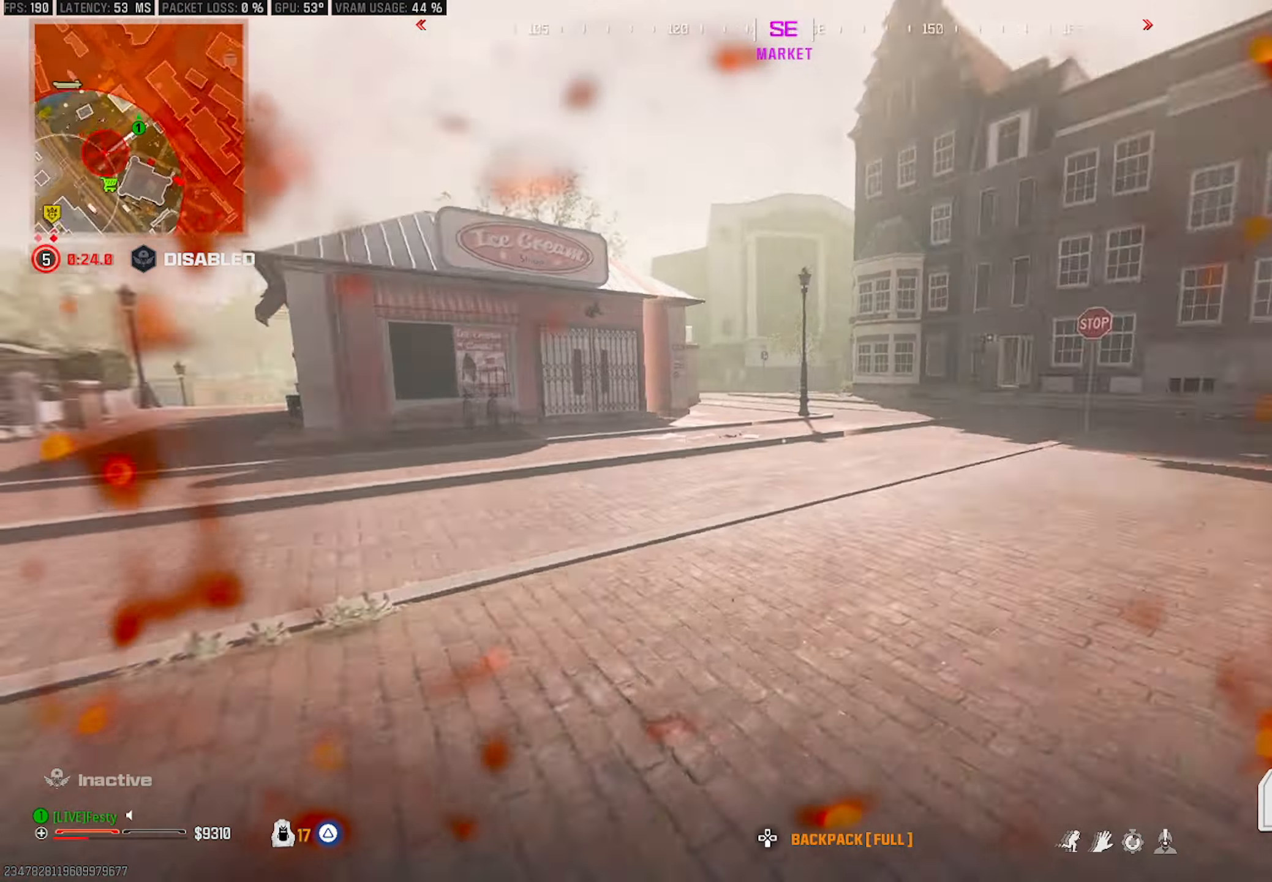
{"dt_ms": 500, "buttons": [], "left_stick": "up", "right_stick": "center", "events": [[16, "left_stick", "up"], [83, "right_stick", "center"], [166, "right_stick", "right"], [250, "right_stick", "center"]]}
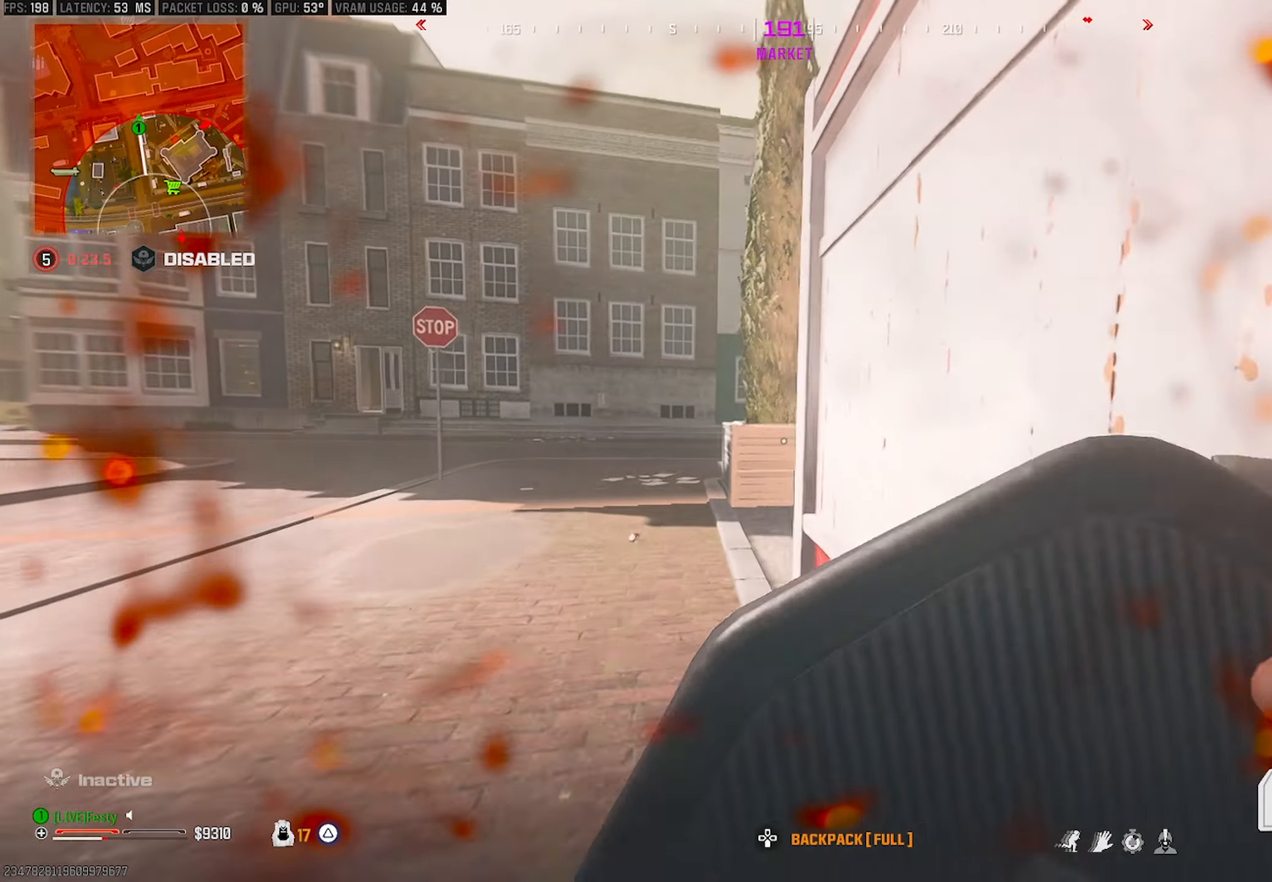
{"dt_ms": 500, "buttons": [], "left_stick": "up-left", "right_stick": "center", "events": [[16, "right_stick", "up-right"], [100, "right_stick", "center"], [116, "left_stick", "up-left"], [233, "right_stick", "right"], [450, "right_stick", "center"]]}
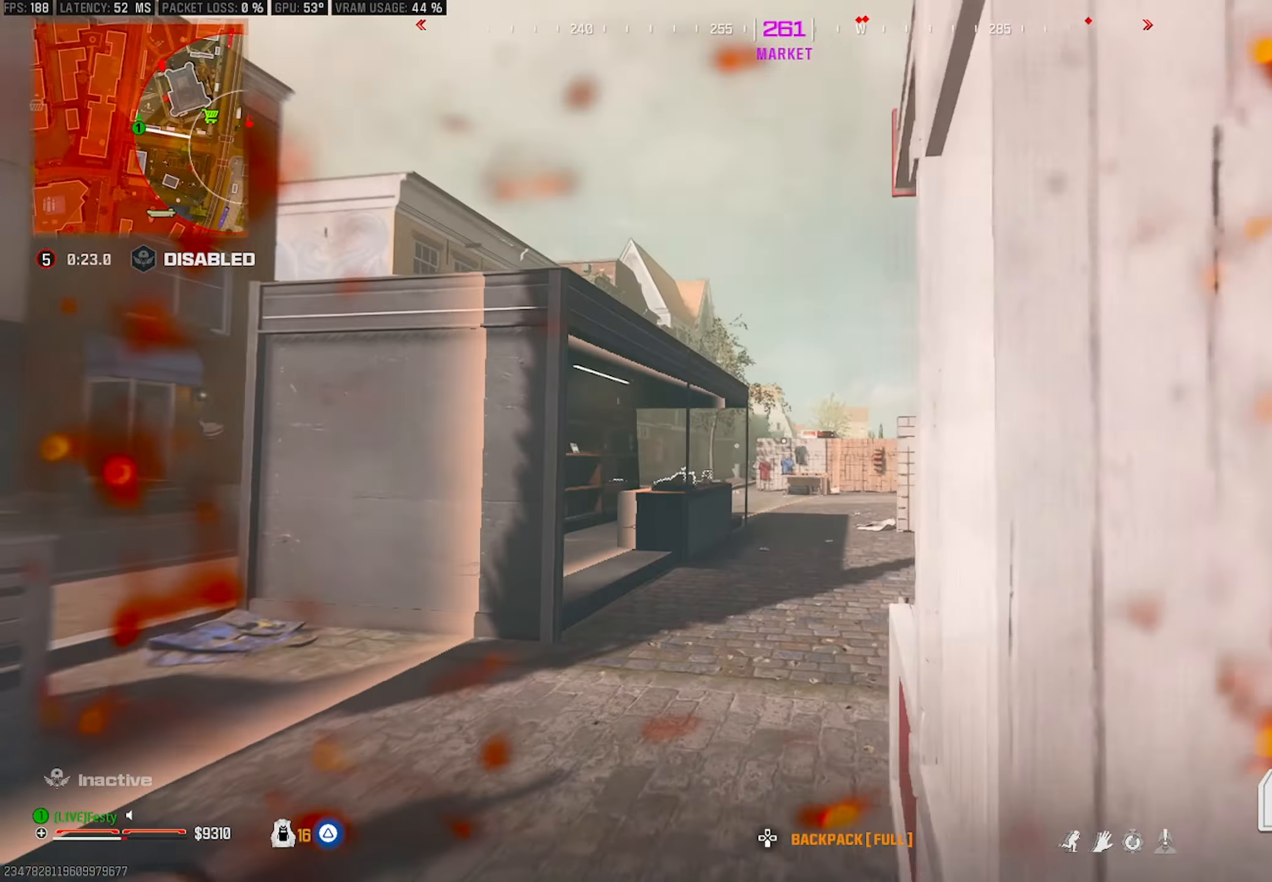
{"dt_ms": 500, "buttons": [], "left_stick": "up", "right_stick": "right", "events": [[33, "left_stick", "center"], [200, "left_stick", "down-right"], [283, "right_stick", "right"], [400, "left_stick", "up-right"], [466, "left_stick", "up"]]}